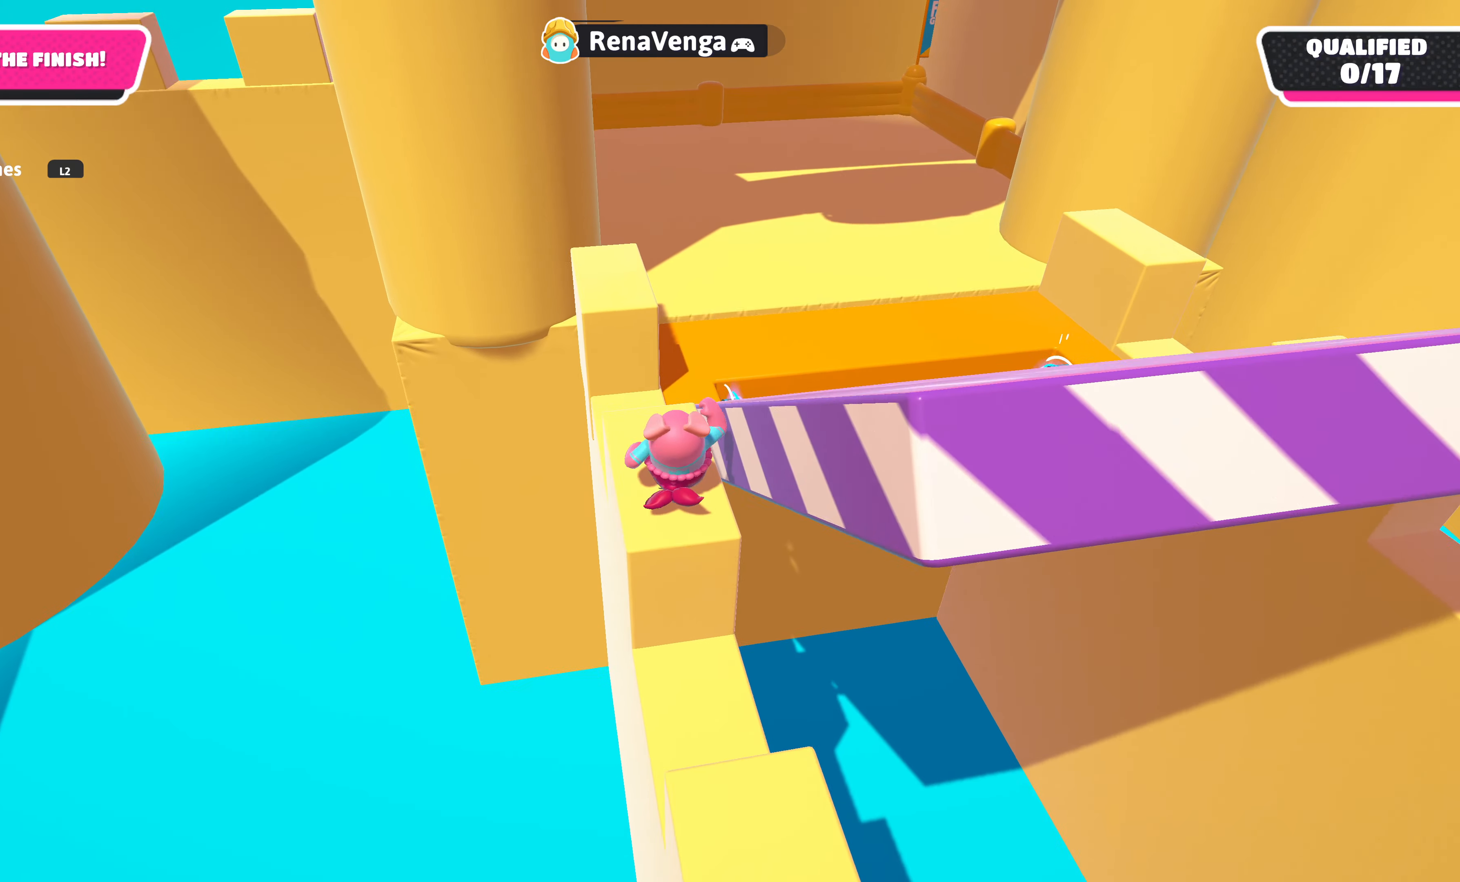
Gameplay with a controller (PlayStation layout); each line is a JSON object with the inputs held at the frame after it. "events" lists button and stick changes between this image and that frame as [ms after this image, input, new state], when the widget could be followed in between.
{"buttons": [], "left_stick": "up", "right_stick": "center", "events": [[183, "CROSS", "down"], [300, "CROSS", "up"]]}
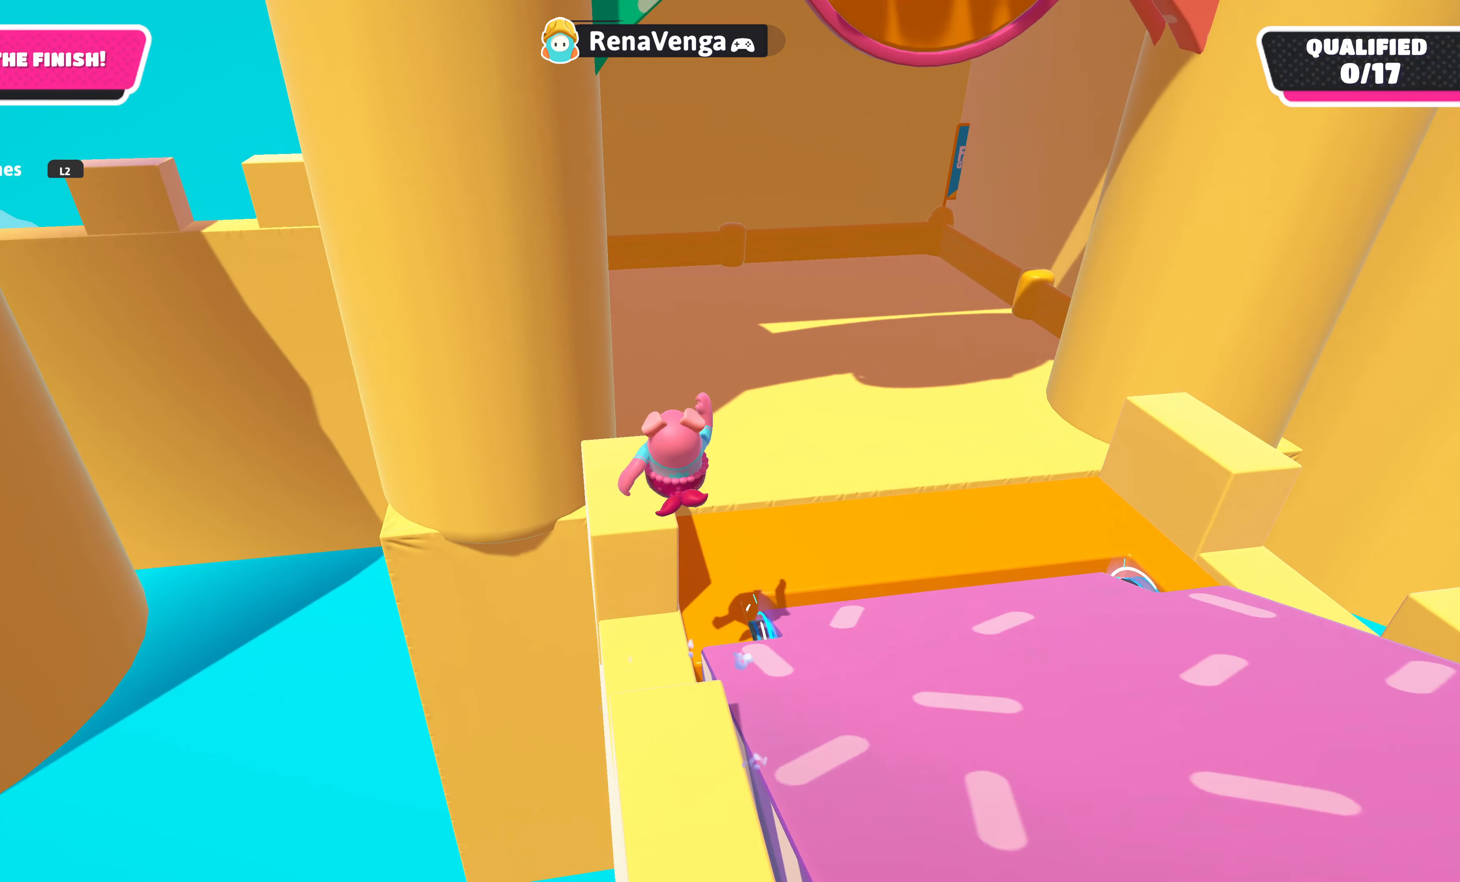
{"buttons": [], "left_stick": "up", "right_stick": "center", "events": [[350, "CROSS", "down"], [466, "CROSS", "up"]]}
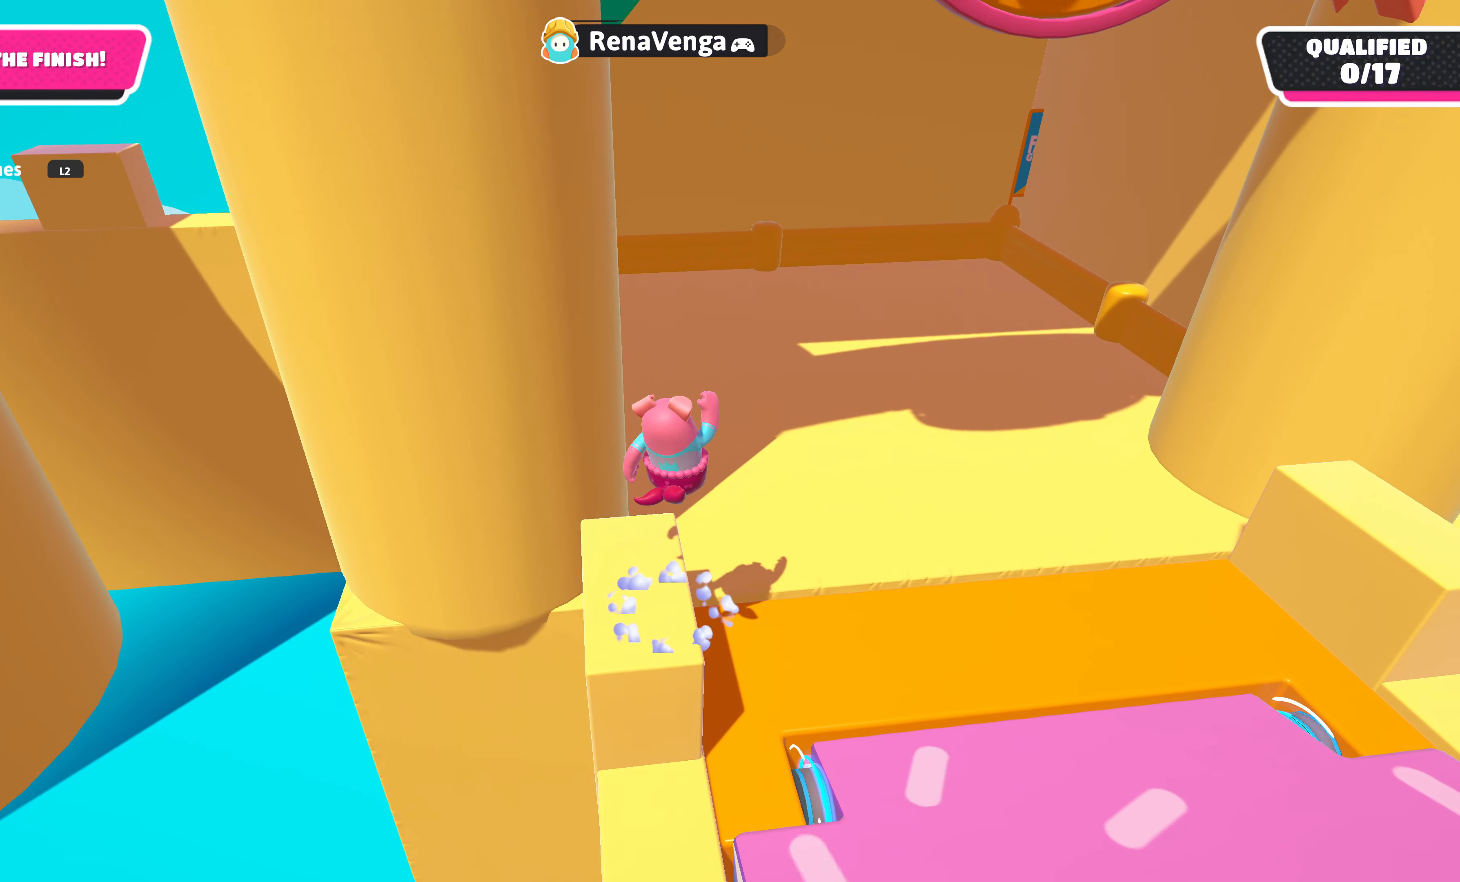
{"buttons": [], "left_stick": "up", "right_stick": "center", "events": [[66, "SQUARE", "down"], [183, "SQUARE", "up"]]}
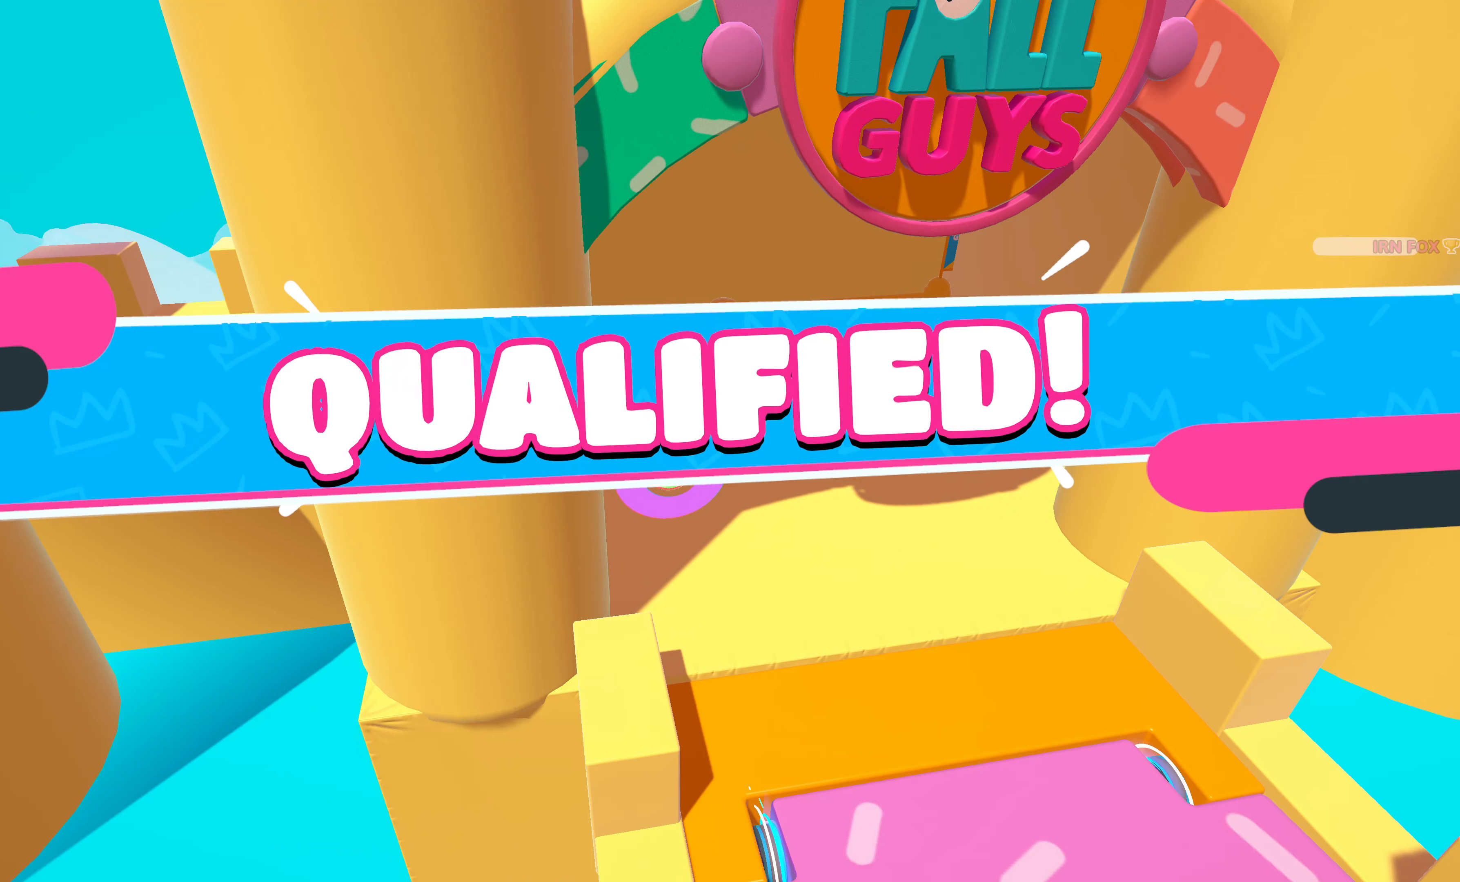
{"buttons": [], "left_stick": "center", "right_stick": "center", "events": [[133, "right_stick", "down"], [250, "left_stick", "center"], [250, "right_stick", "center"]]}
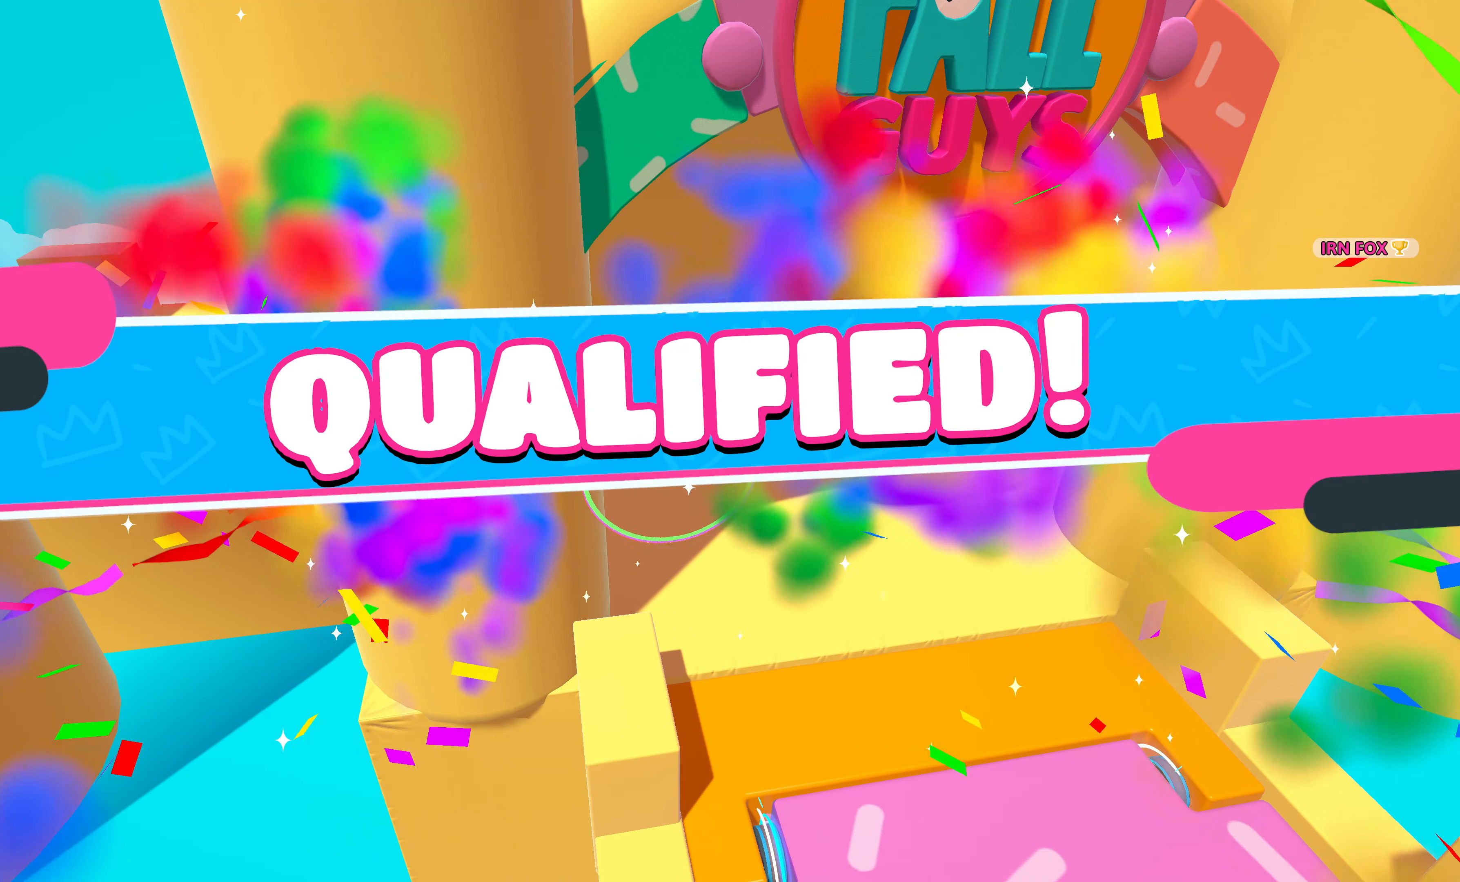
{"buttons": [], "left_stick": "center", "right_stick": "center", "events": []}
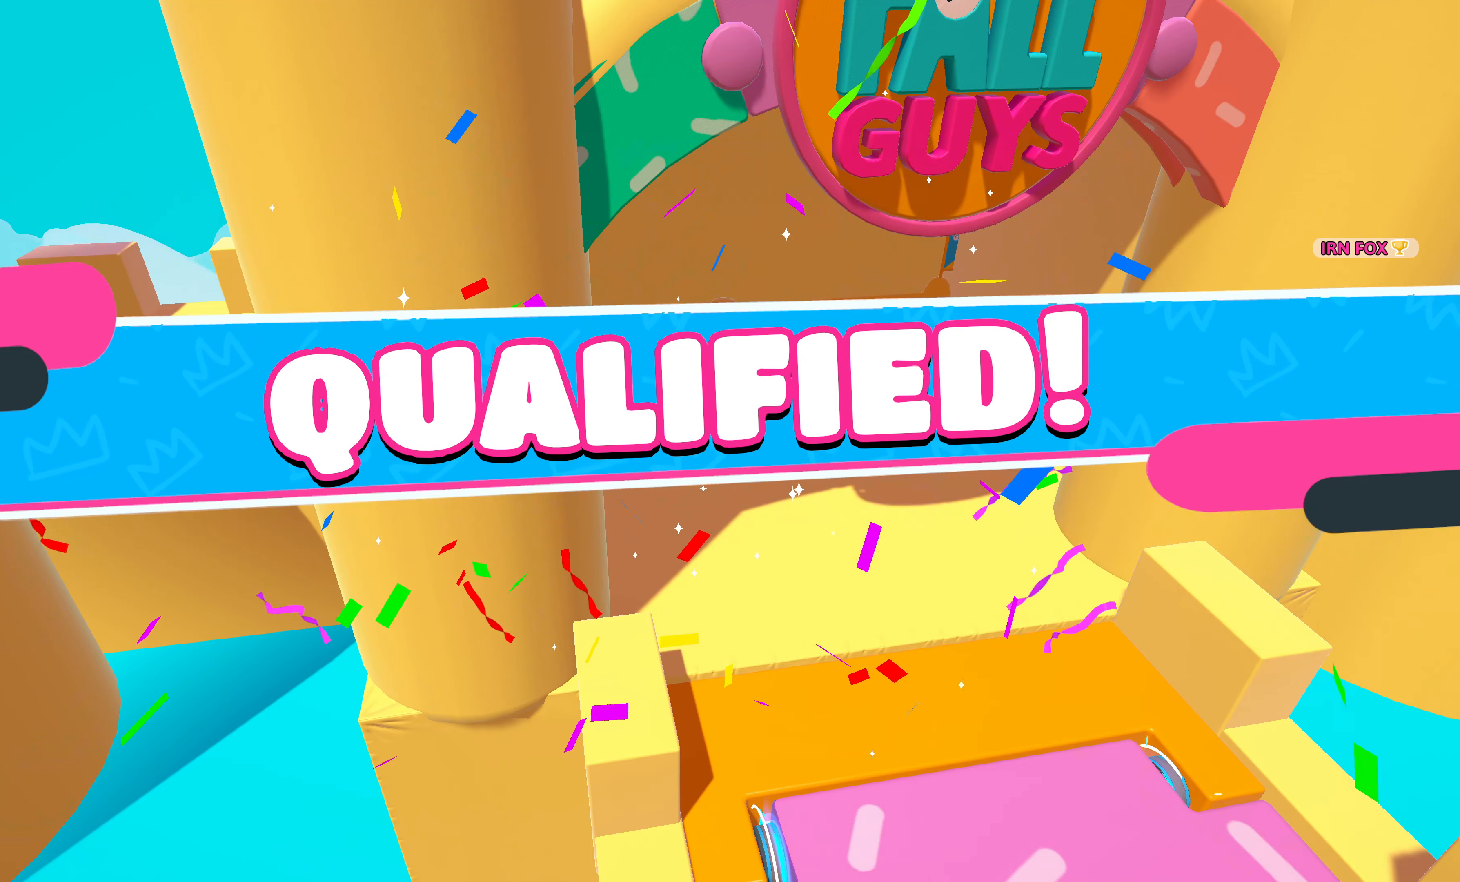
{"buttons": [], "left_stick": "center", "right_stick": "center", "events": []}
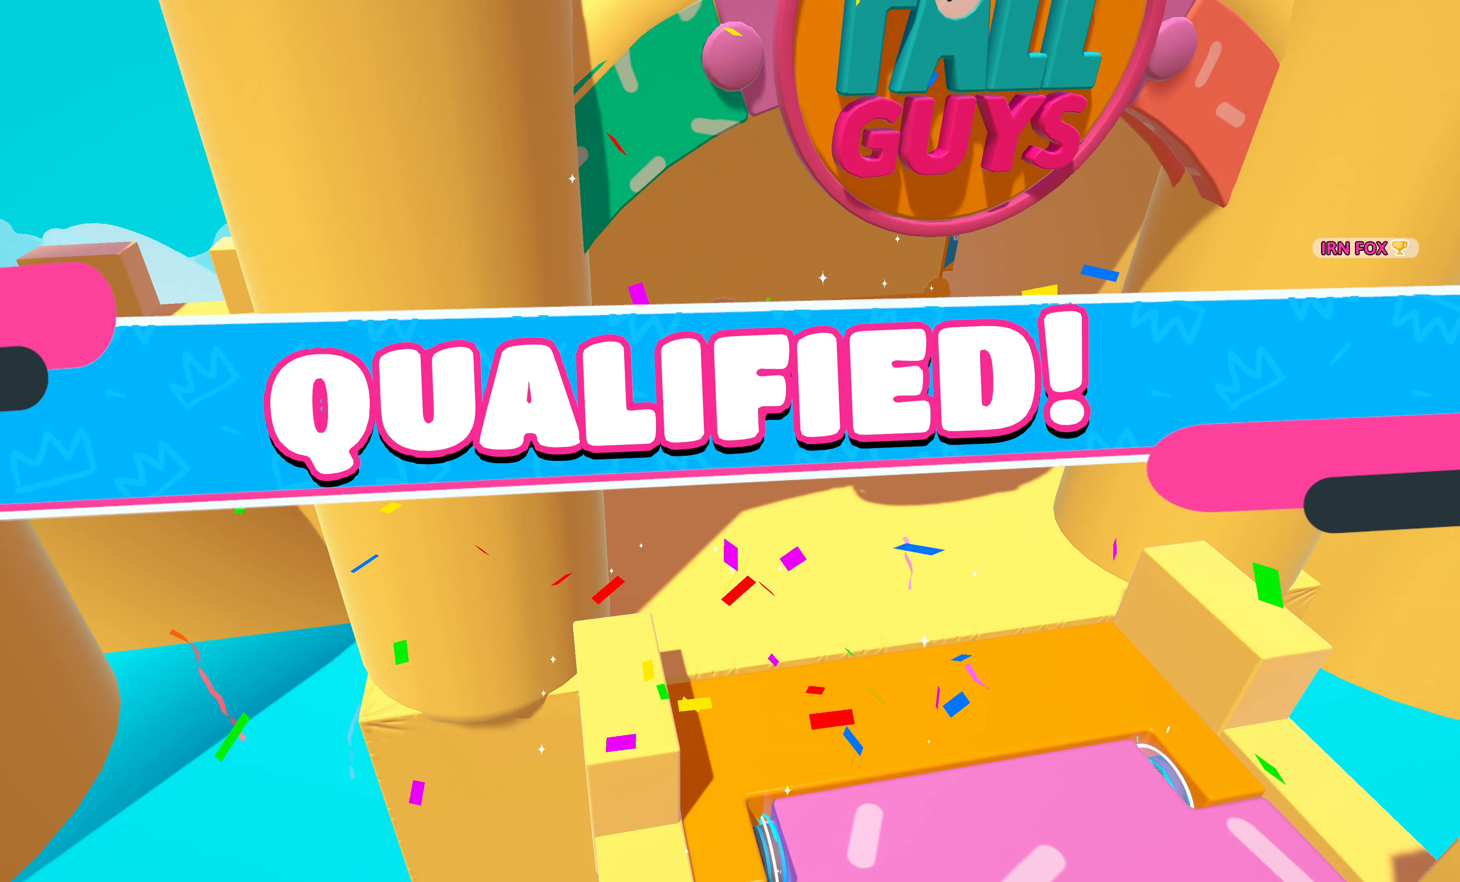
{"buttons": [], "left_stick": "center", "right_stick": "center", "events": [[133, "right_stick", "right"], [483, "right_stick", "center"]]}
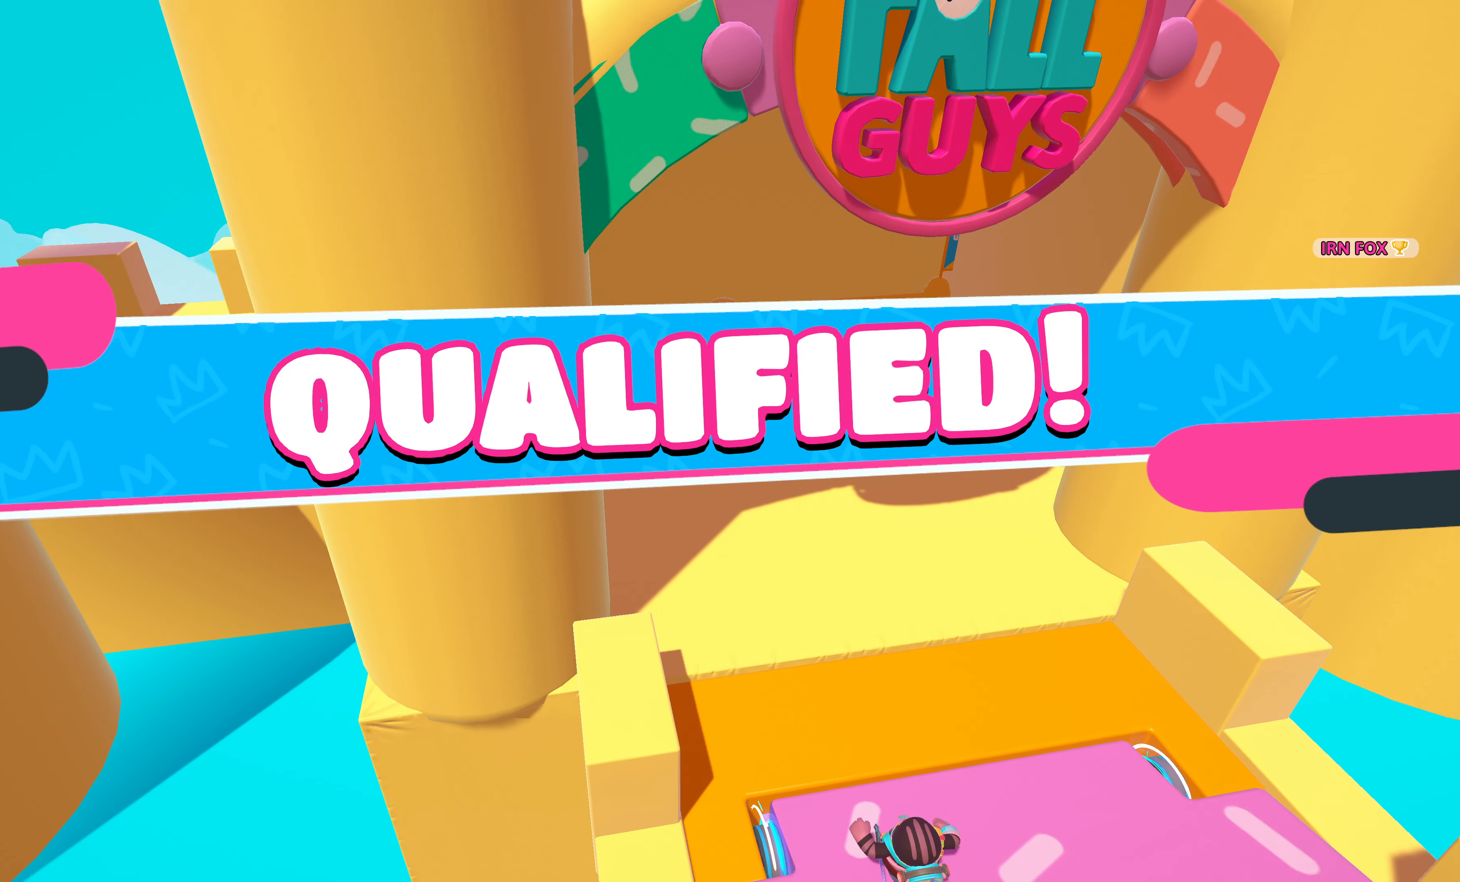
{"buttons": [], "left_stick": "center", "right_stick": "center", "events": []}
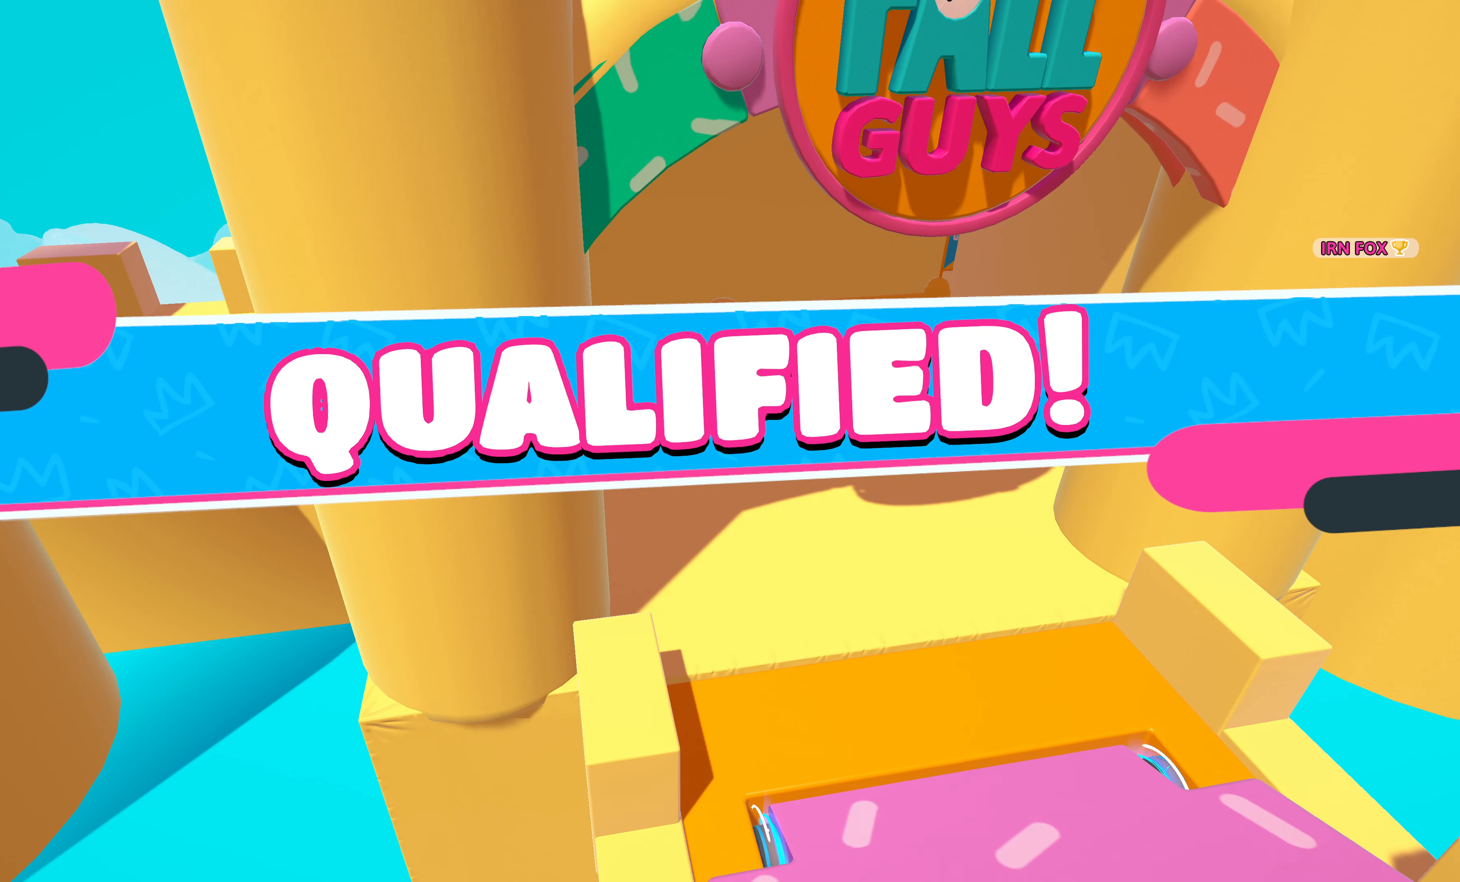
{"buttons": [], "left_stick": "center", "right_stick": "center", "events": []}
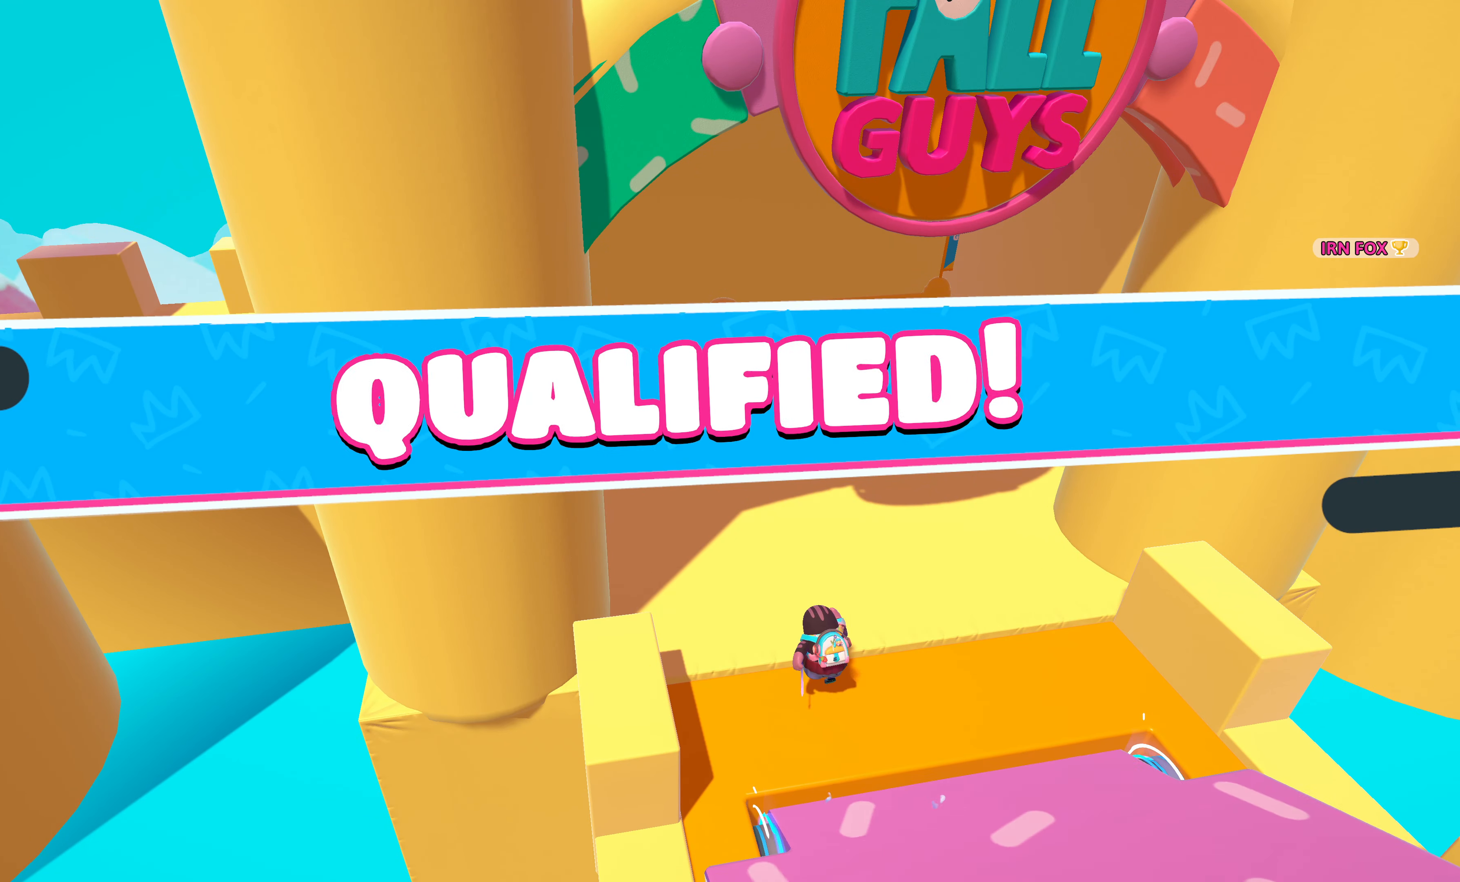
{"buttons": [], "left_stick": "center", "right_stick": "center", "events": []}
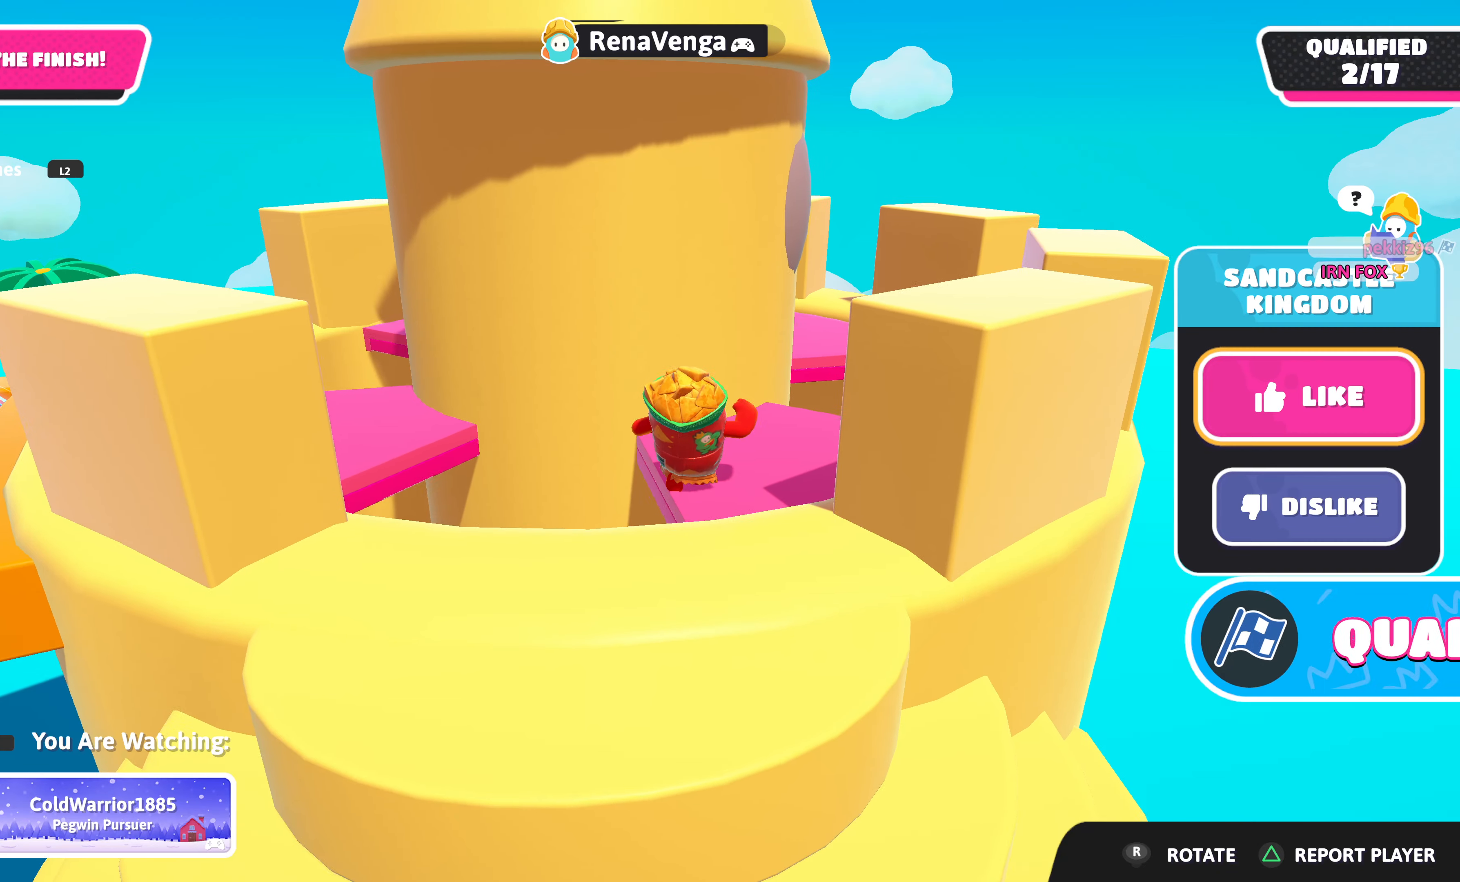
{"buttons": [], "left_stick": "center", "right_stick": "center", "events": []}
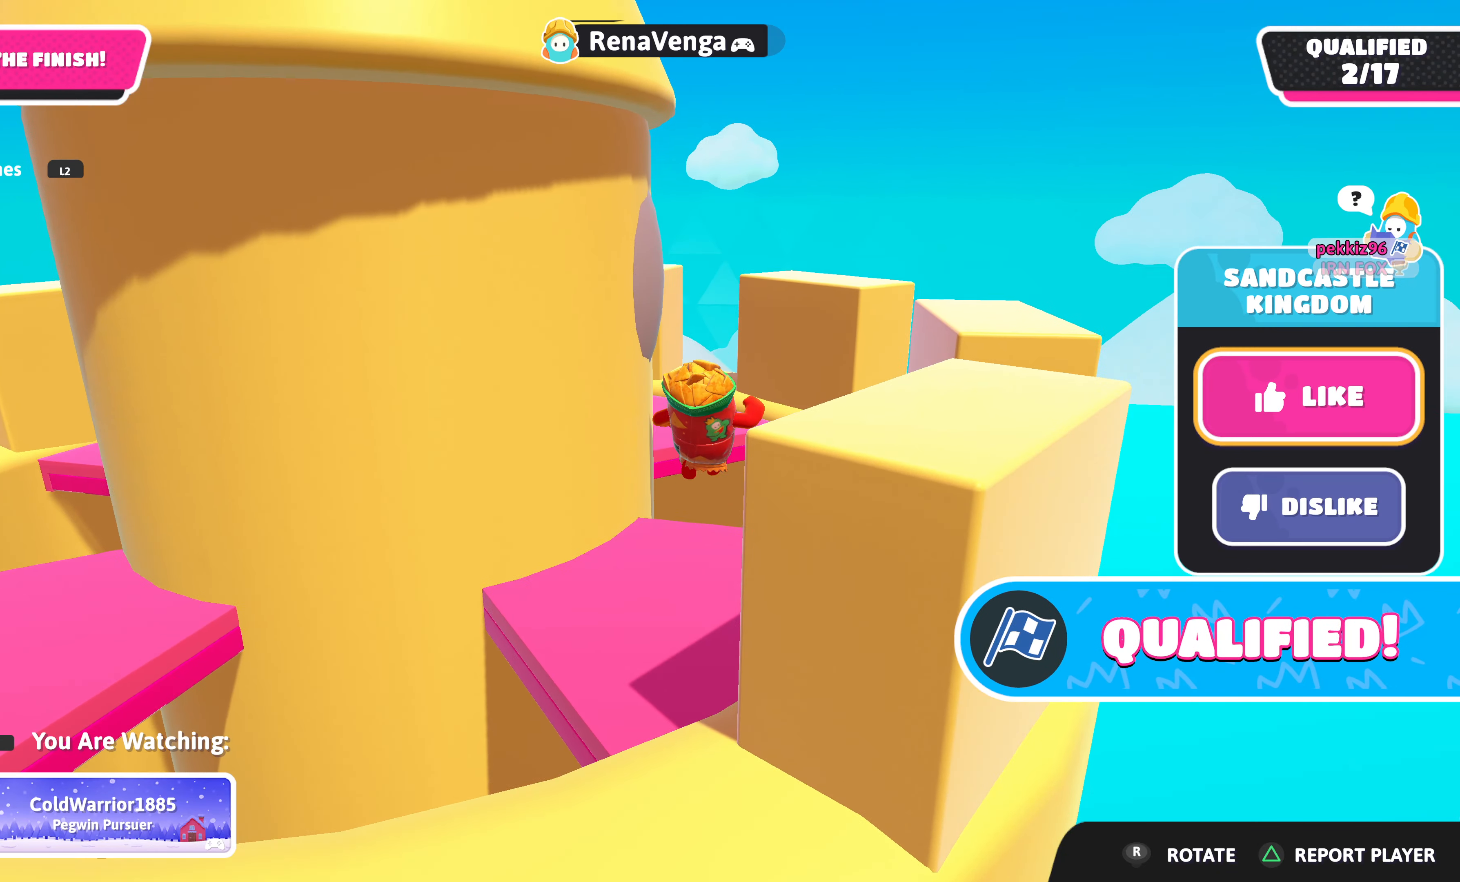
{"buttons": [], "left_stick": "center", "right_stick": "center", "events": []}
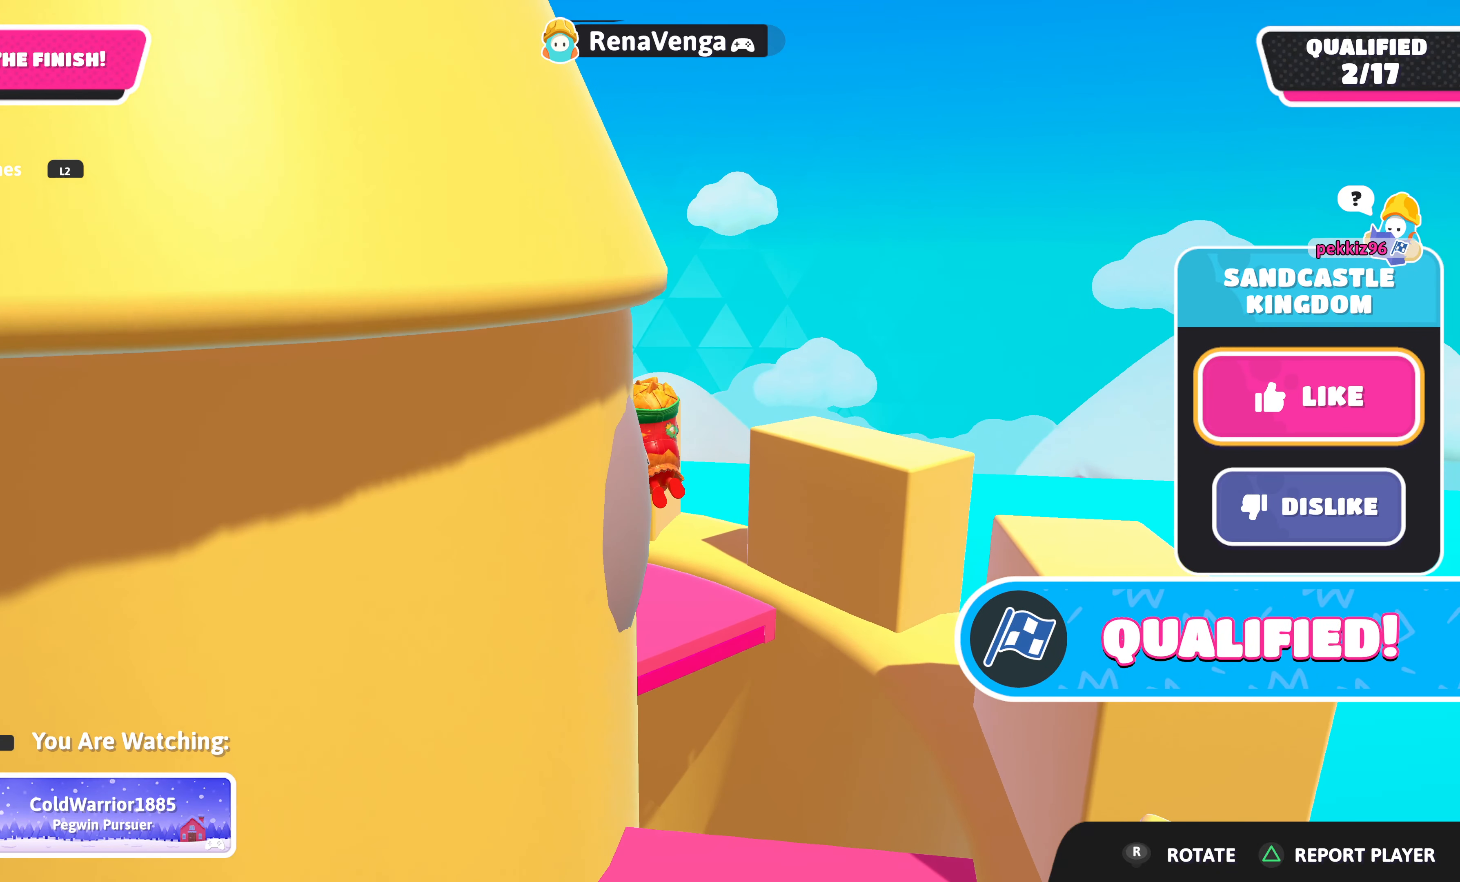
{"buttons": ["DPAD_DOWN"], "left_stick": "center", "right_stick": "center", "events": [[500, "DPAD_DOWN", "down"]]}
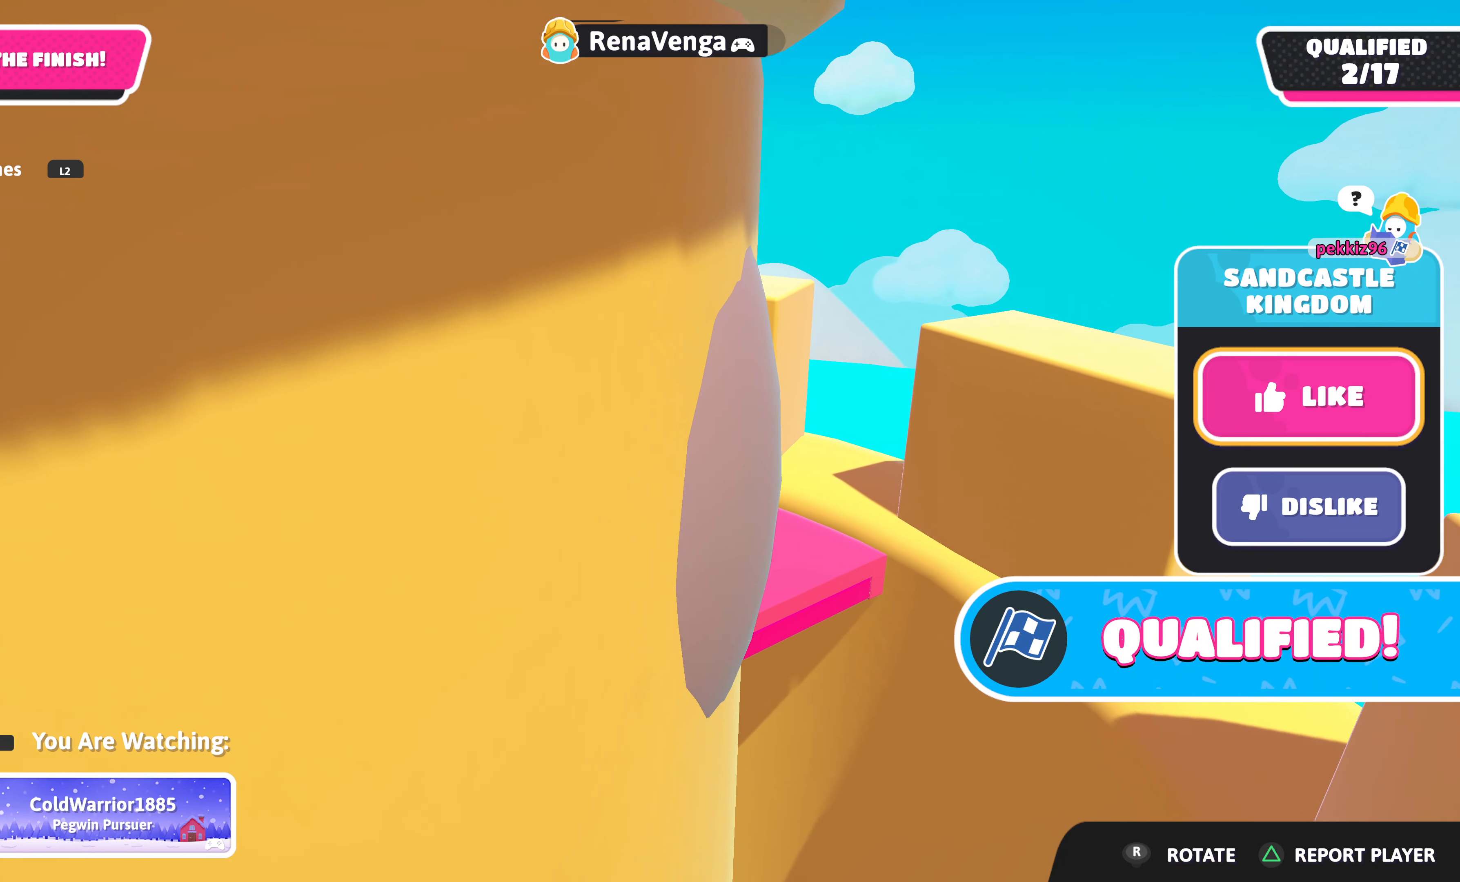
{"buttons": [], "left_stick": "center", "right_stick": "left", "events": [[100, "DPAD_DOWN", "up"], [200, "DPAD_UP", "down"], [300, "DPAD_UP", "up"], [417, "right_stick", "left"]]}
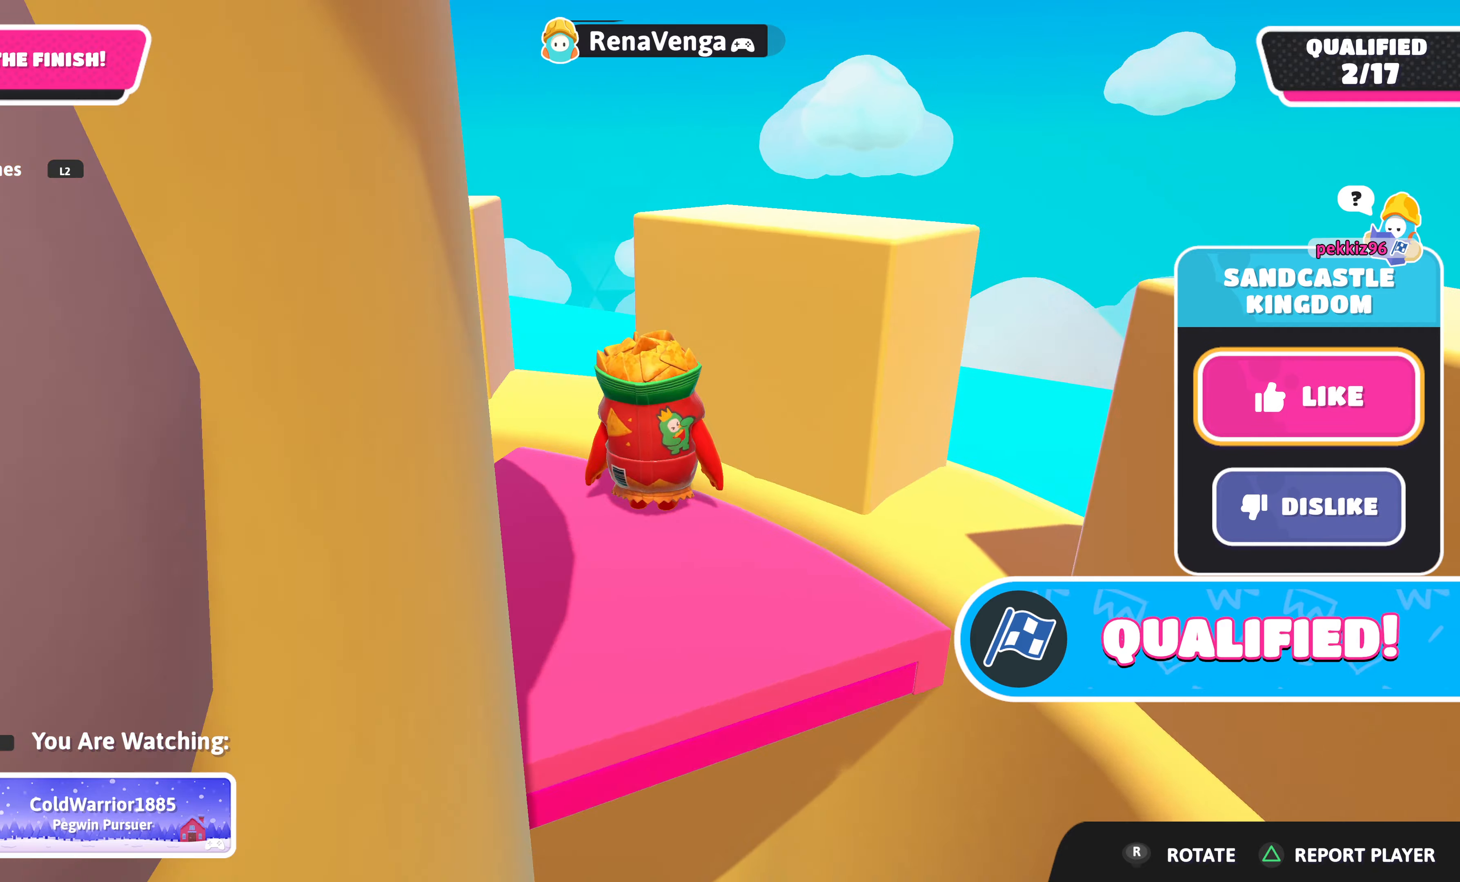
{"buttons": ["CROSS"], "left_stick": "center", "right_stick": "center", "events": [[250, "right_stick", "center"], [417, "CROSS", "down"]]}
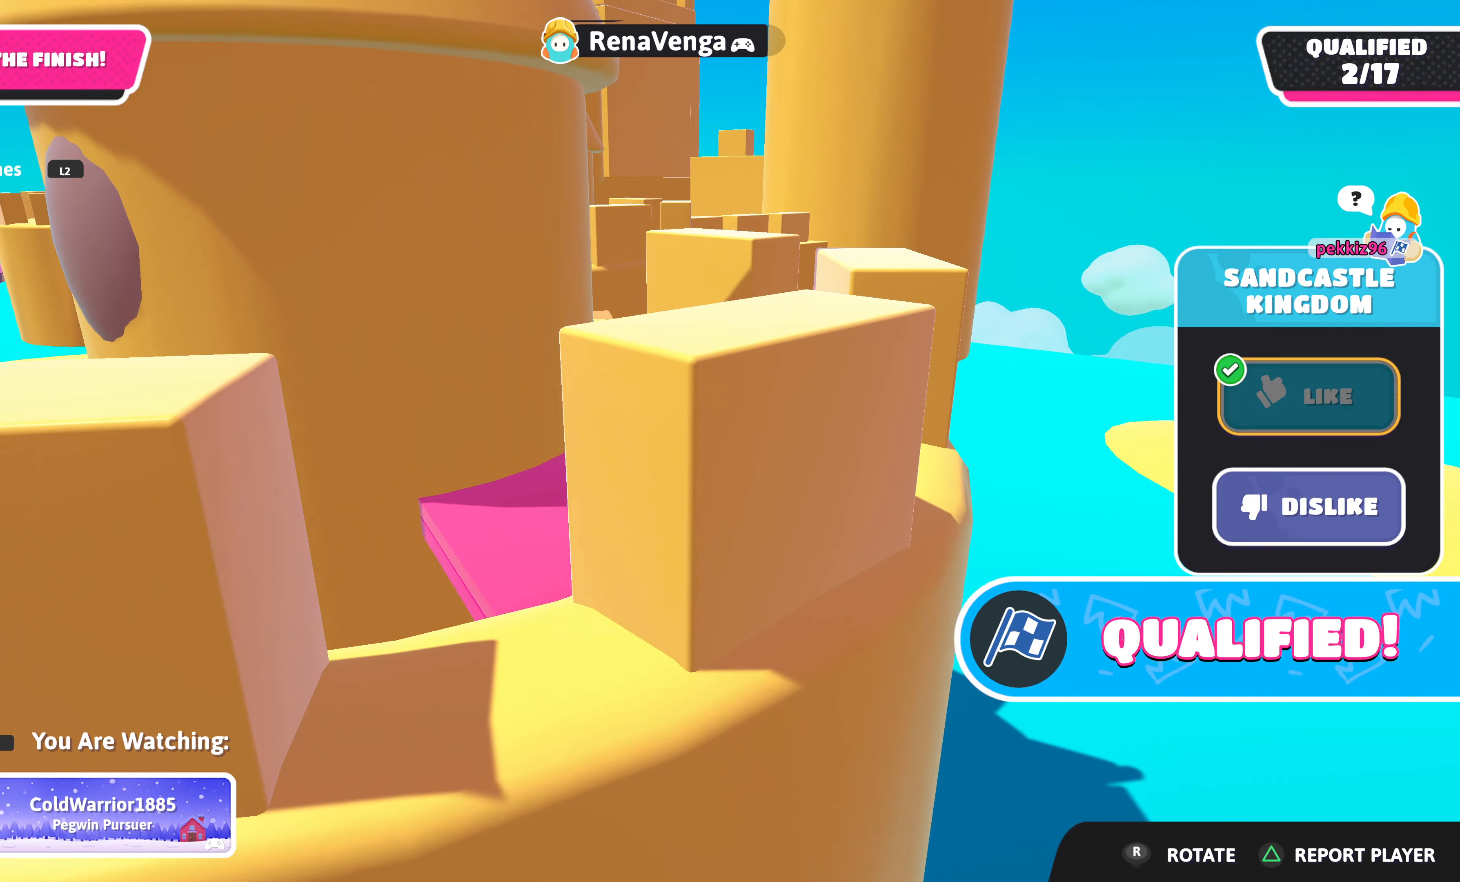
{"buttons": [], "left_stick": "center", "right_stick": "center", "events": [[34, "CROSS", "up"]]}
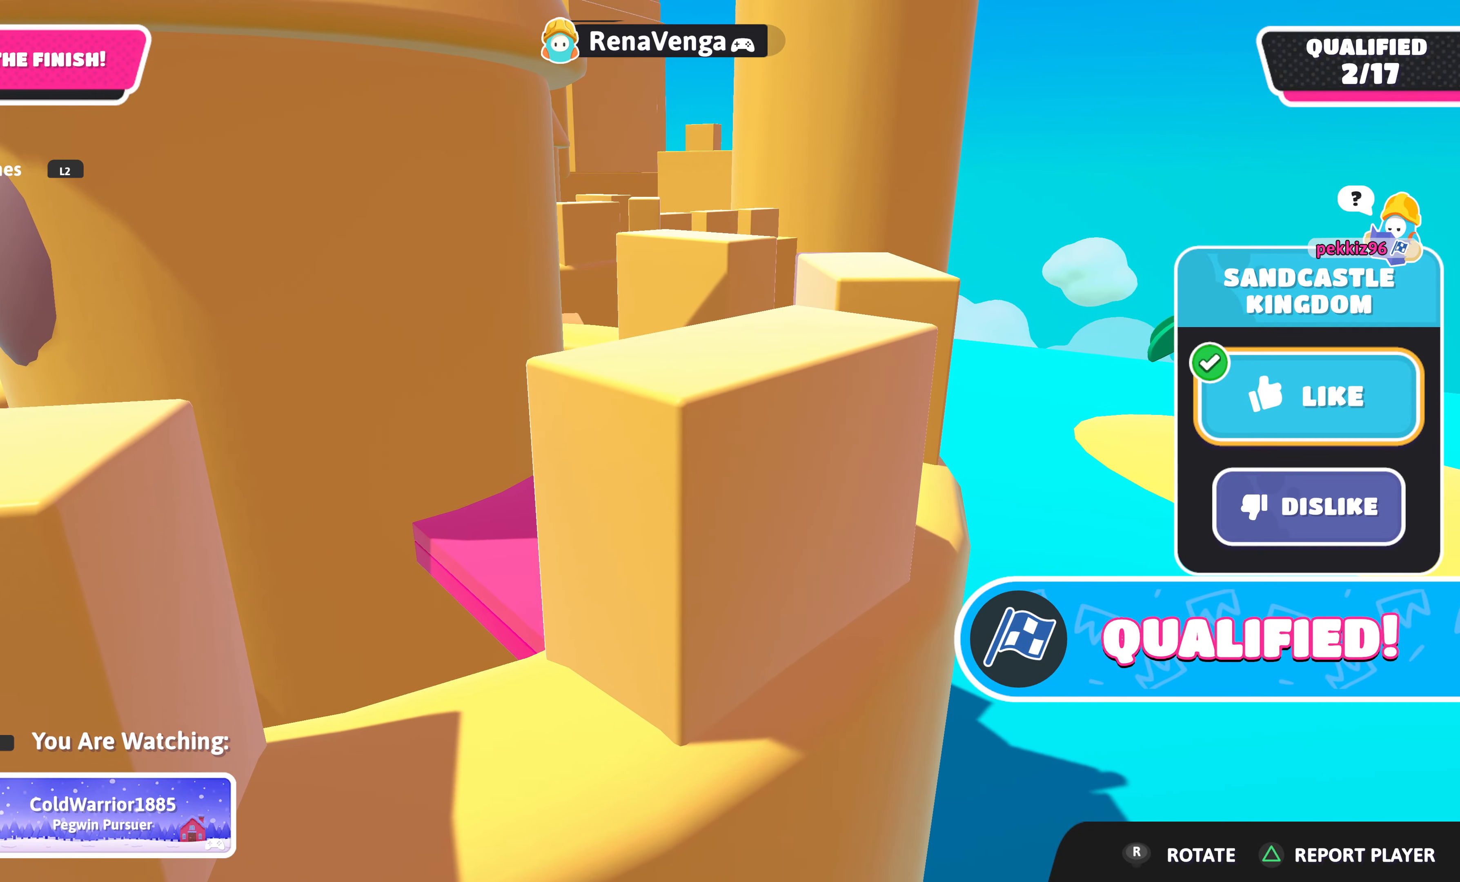
{"buttons": [], "left_stick": "center", "right_stick": "center", "events": [[84, "right_stick", "right"], [500, "right_stick", "center"]]}
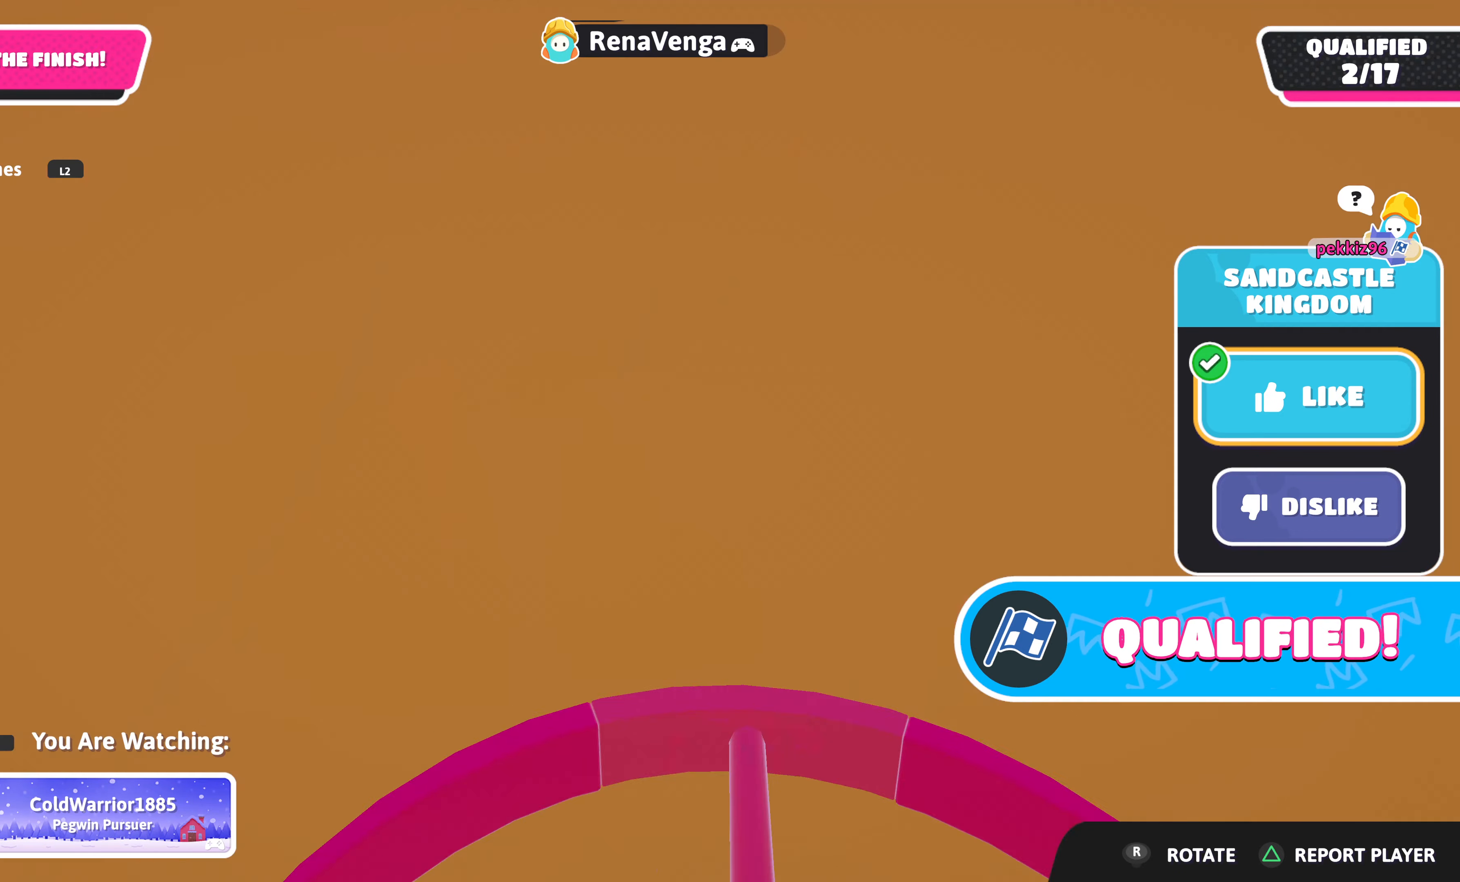
{"buttons": [], "left_stick": "center", "right_stick": "center", "events": []}
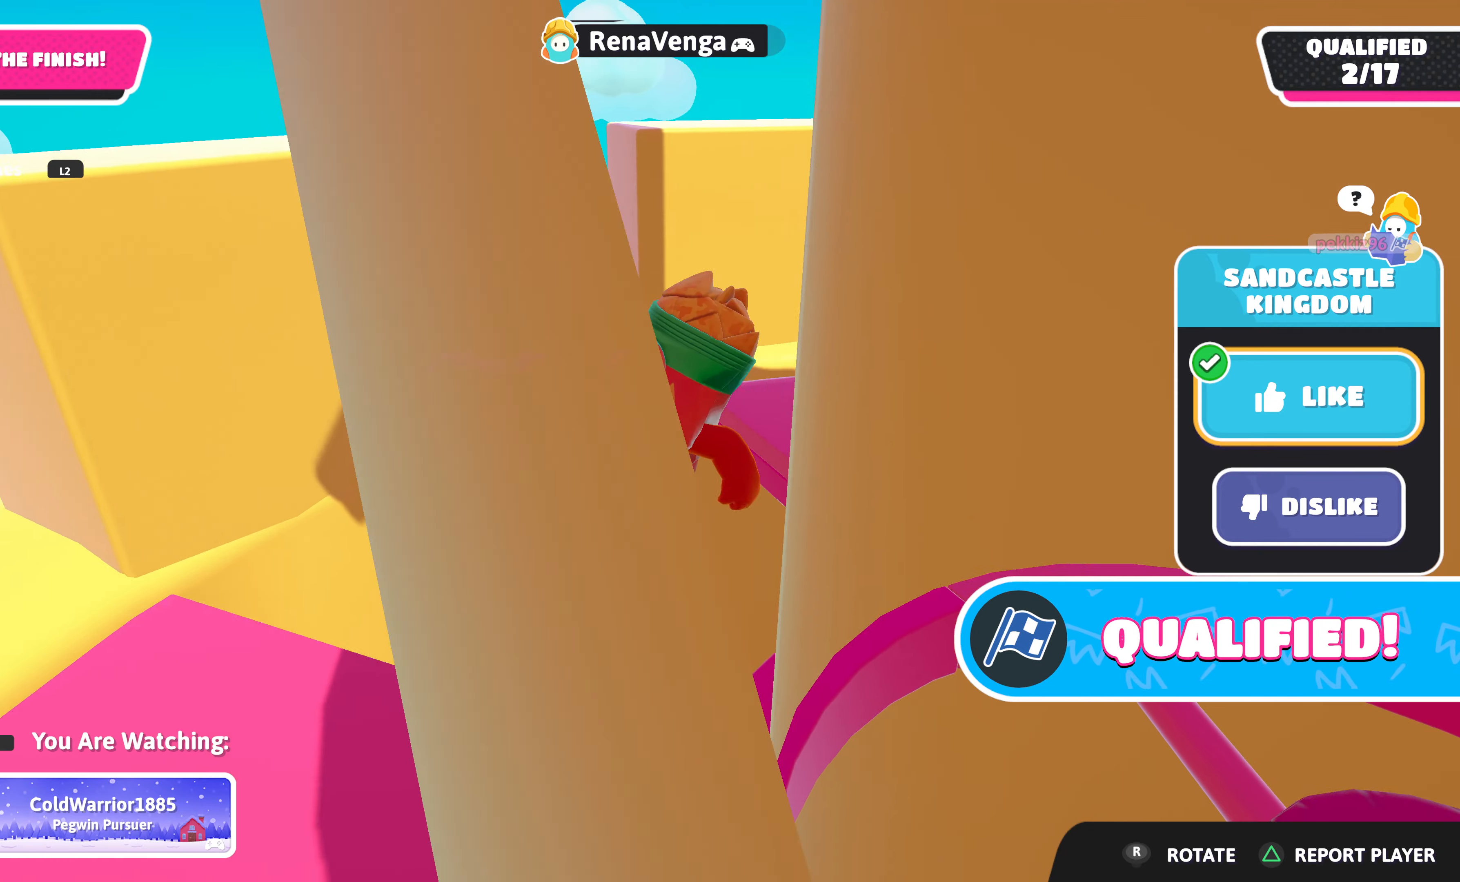
{"buttons": [], "left_stick": "center", "right_stick": "center", "events": []}
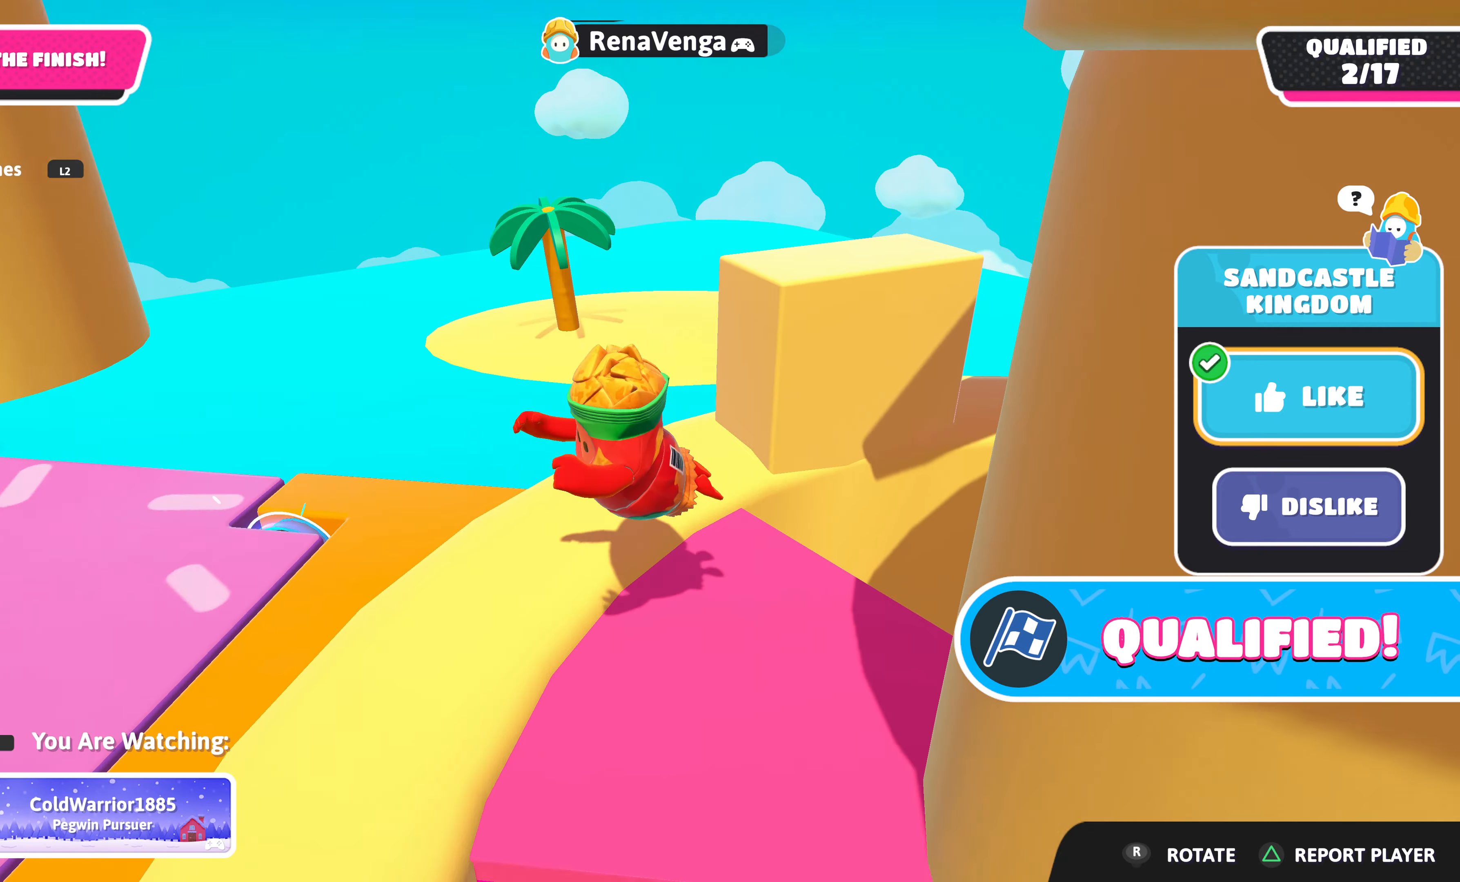
{"buttons": [], "left_stick": "center", "right_stick": "left", "events": [[200, "right_stick", "left"]]}
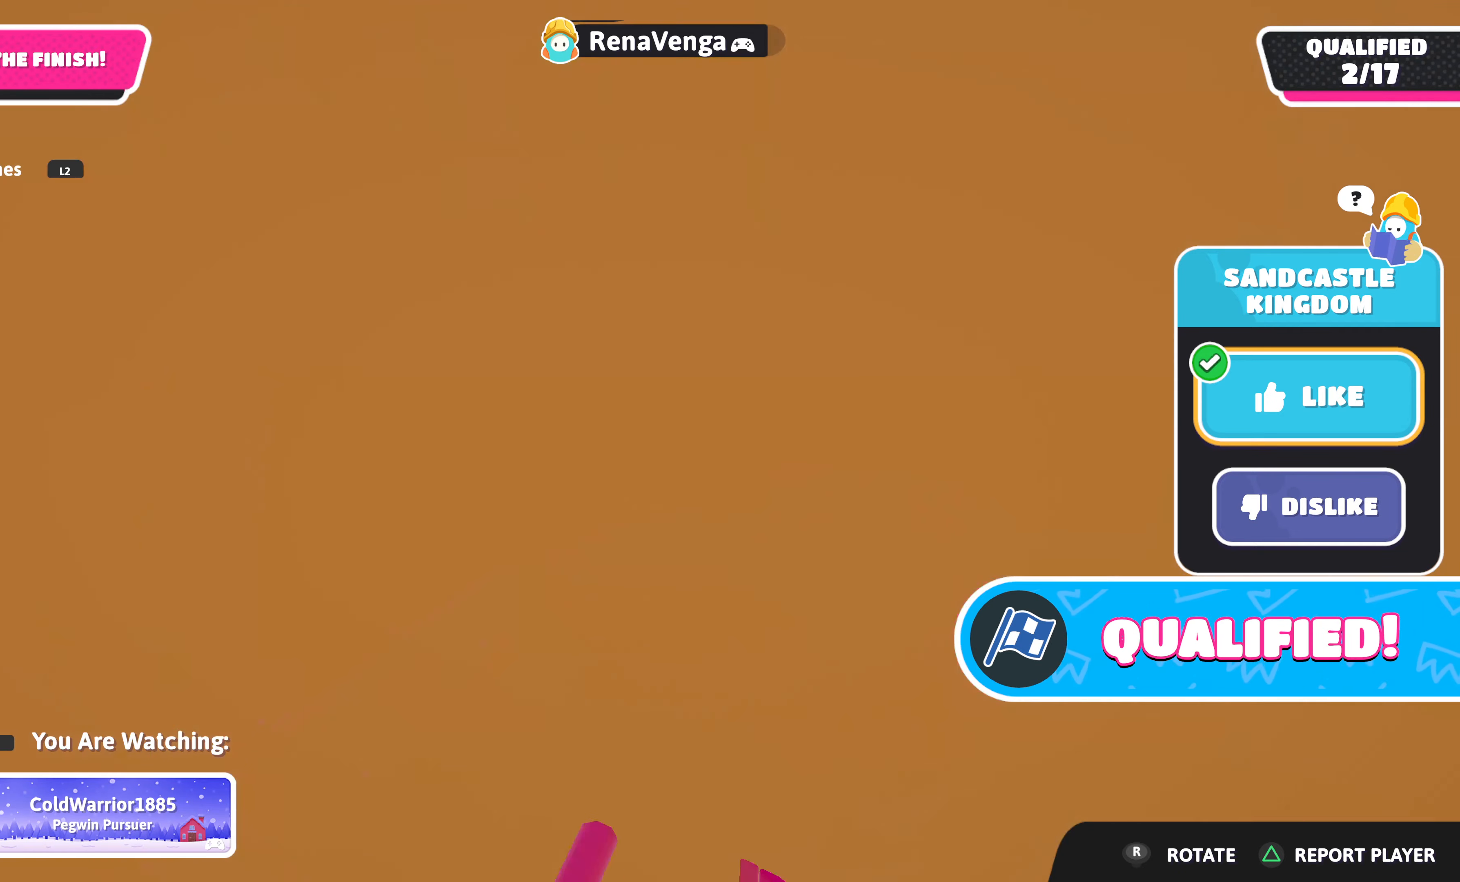
{"buttons": [], "left_stick": "center", "right_stick": "down-left", "events": [[84, "right_stick", "center"], [450, "right_stick", "down-left"]]}
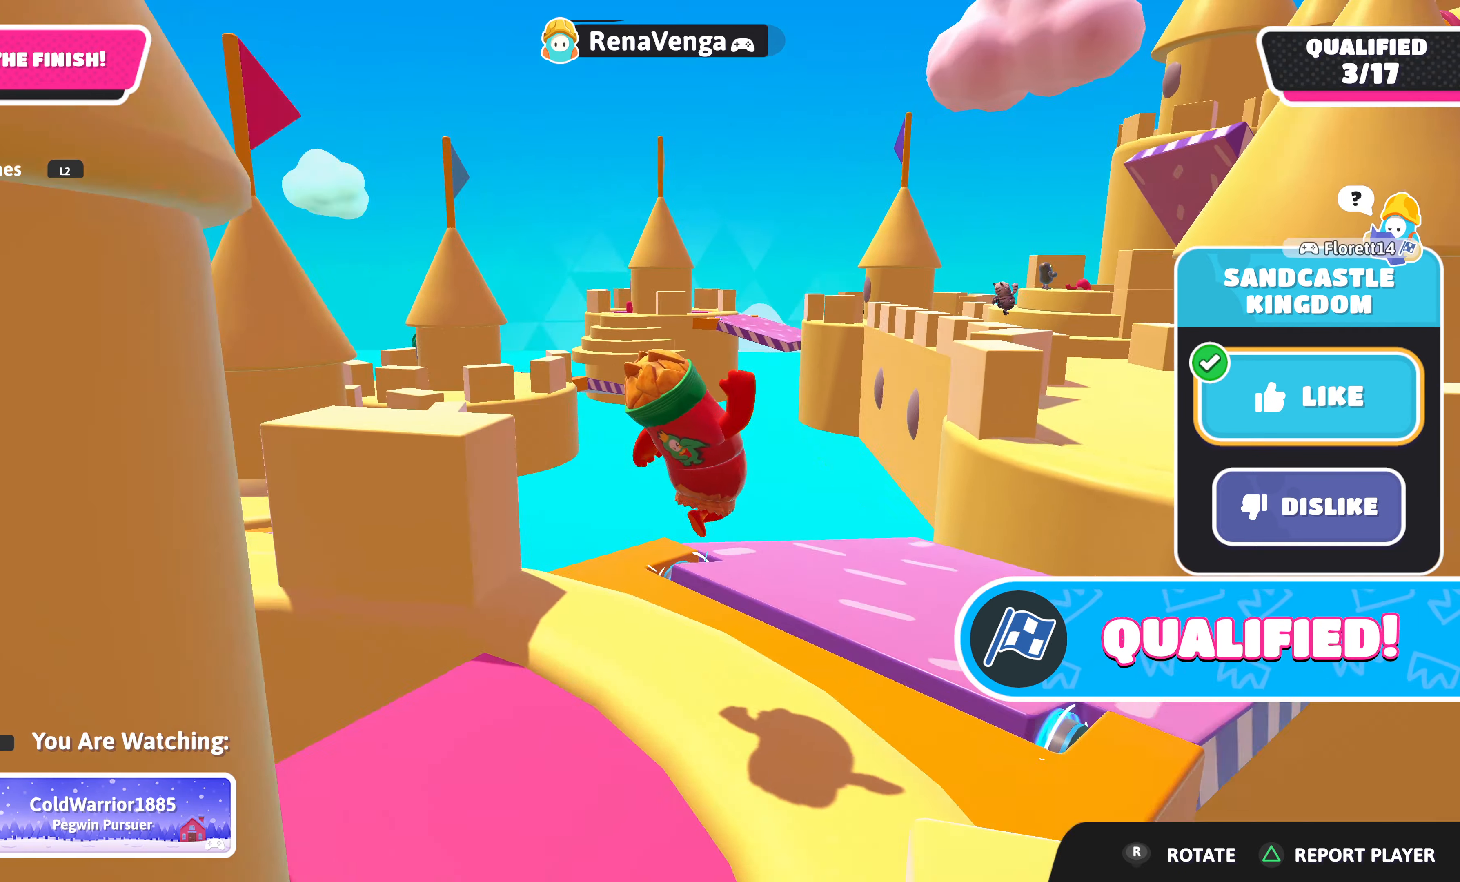
{"buttons": [], "left_stick": "center", "right_stick": "center", "events": [[67, "right_stick", "center"]]}
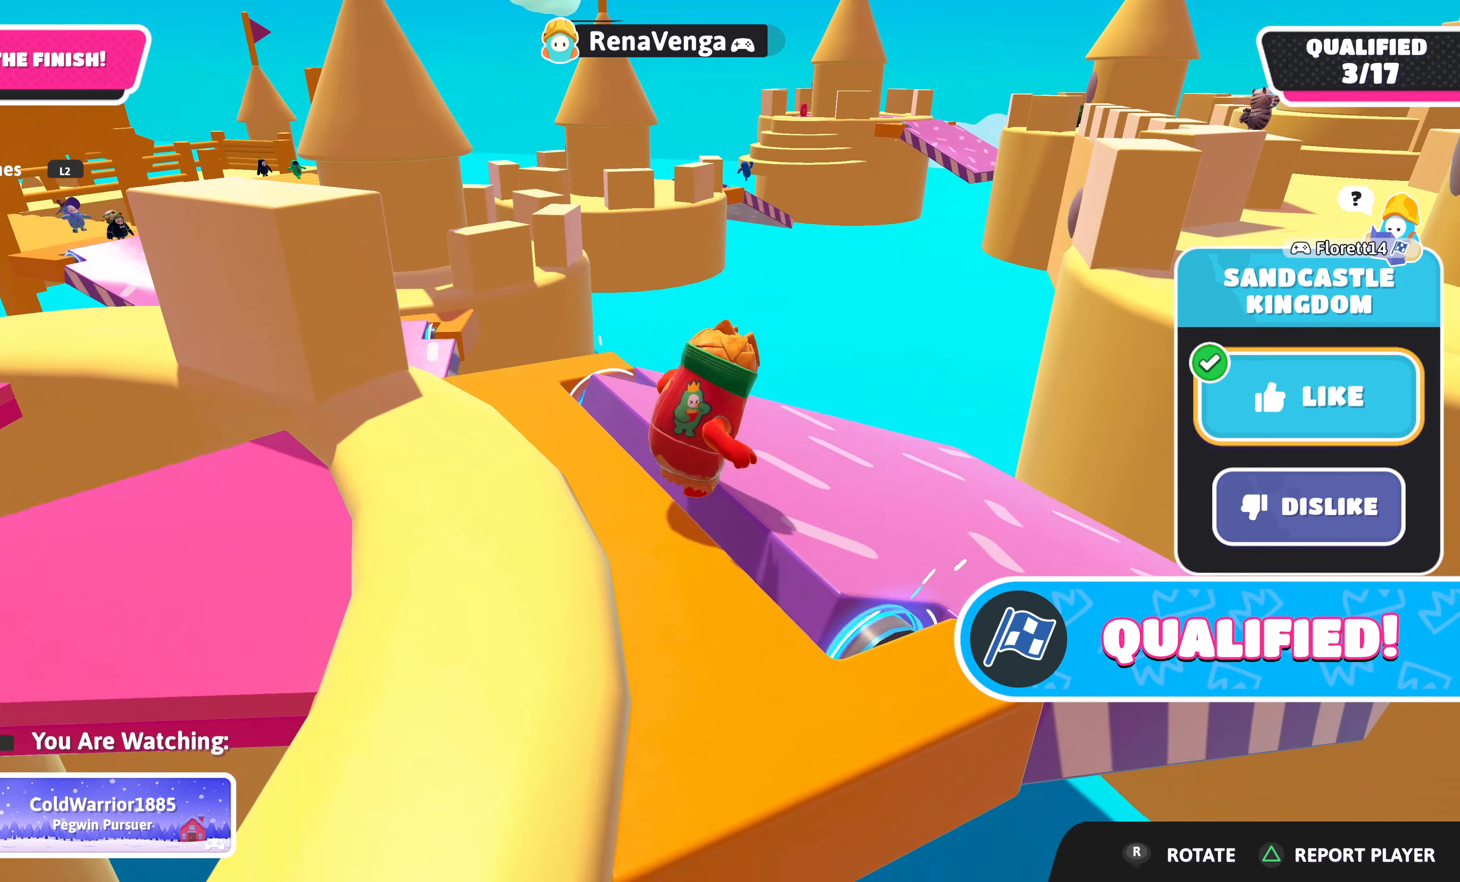
{"buttons": [], "left_stick": "center", "right_stick": "center", "events": [[150, "right_stick", "left"], [350, "right_stick", "center"]]}
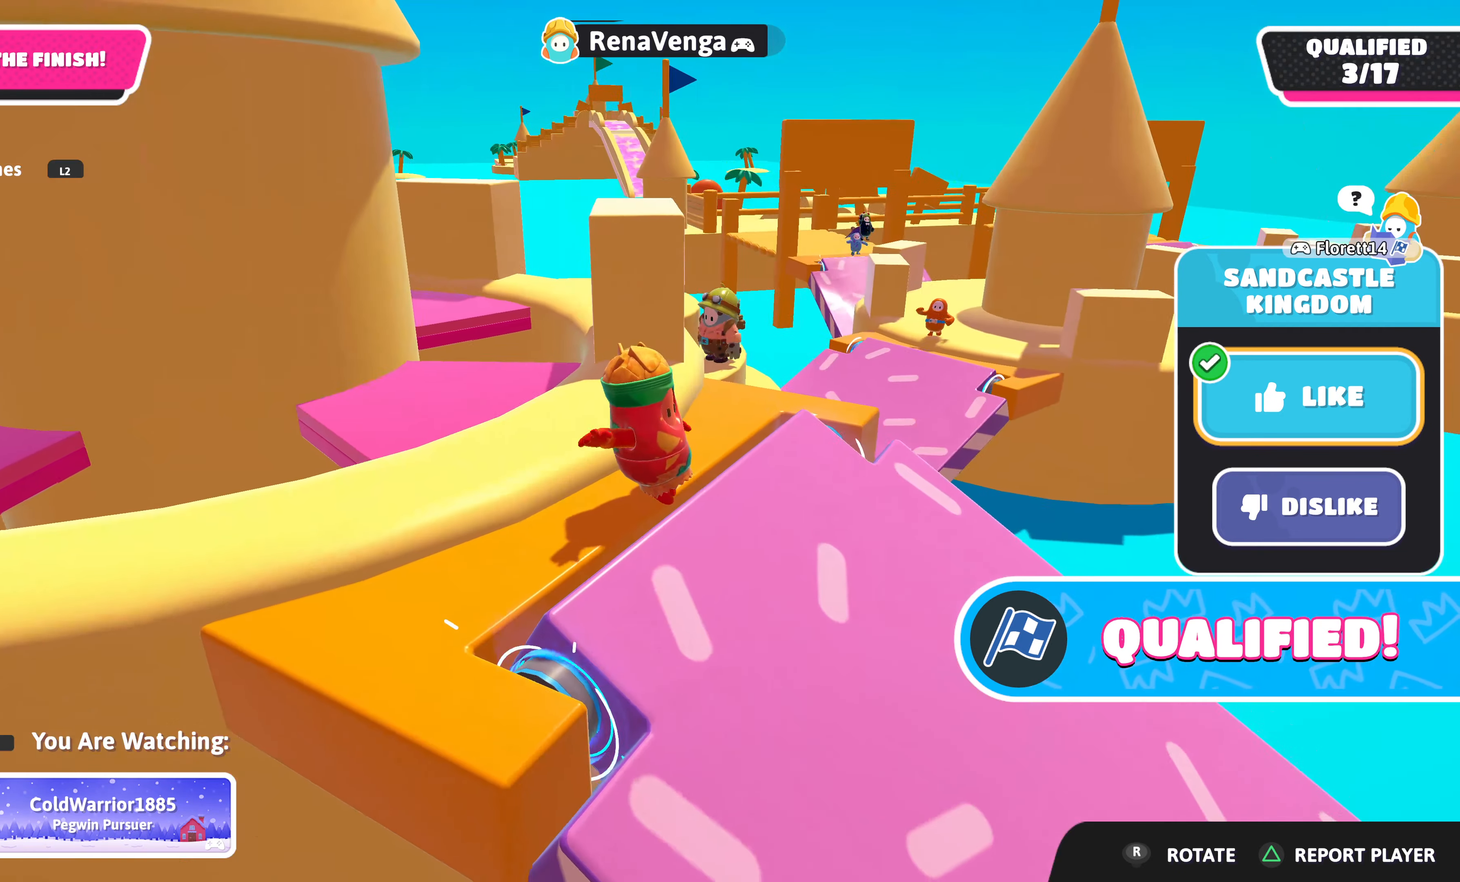
{"buttons": [], "left_stick": "center", "right_stick": "right", "events": [[233, "right_stick", "right"]]}
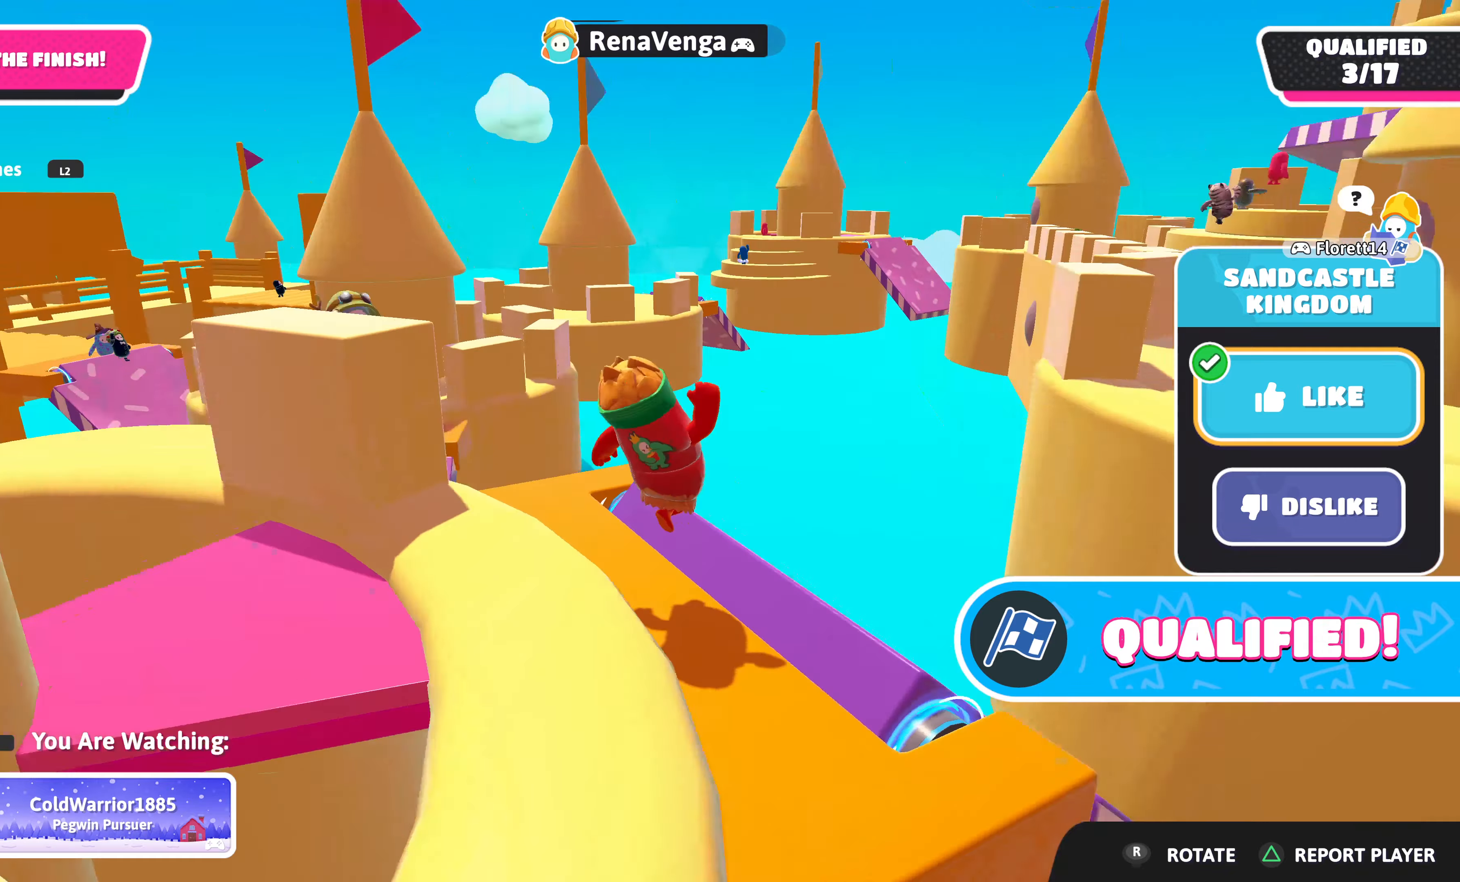
{"buttons": [], "left_stick": "center", "right_stick": "center", "events": [[16, "right_stick", "center"]]}
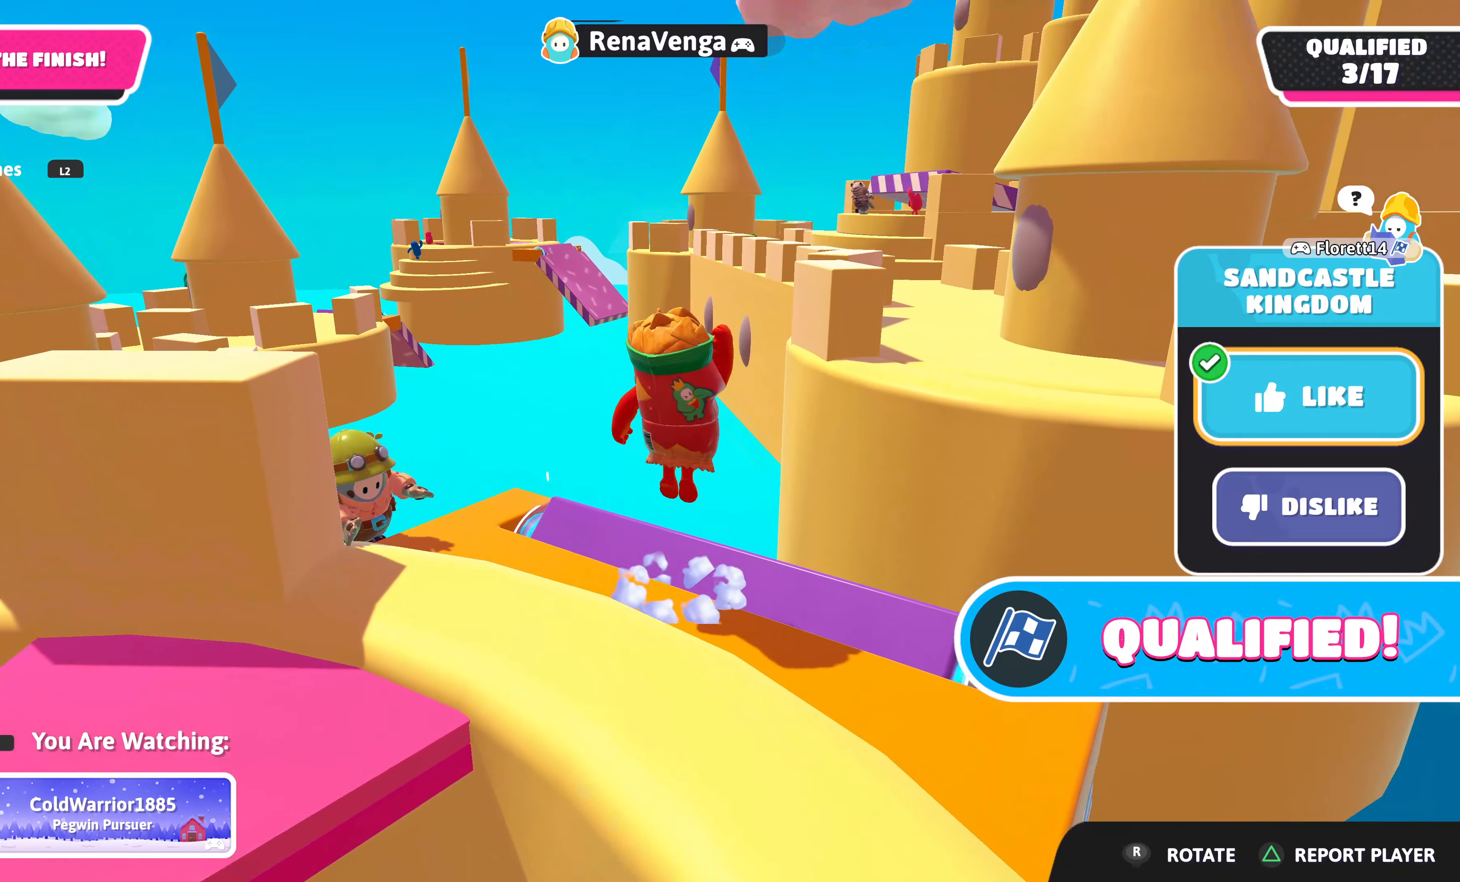
{"buttons": [], "left_stick": "center", "right_stick": "center", "events": []}
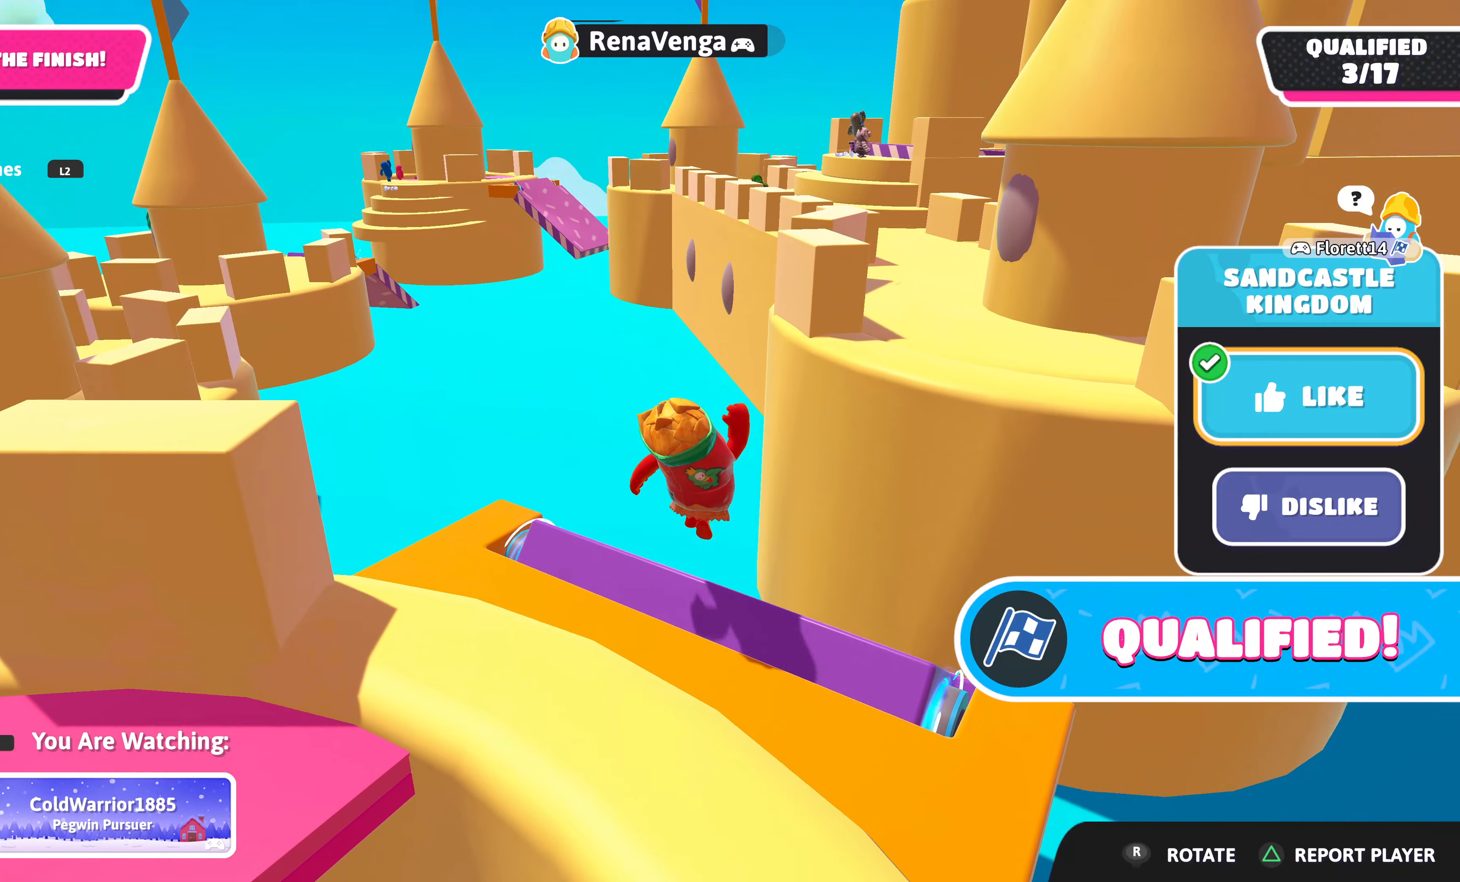
{"buttons": [], "left_stick": "center", "right_stick": "left", "events": [[416, "right_stick", "left"]]}
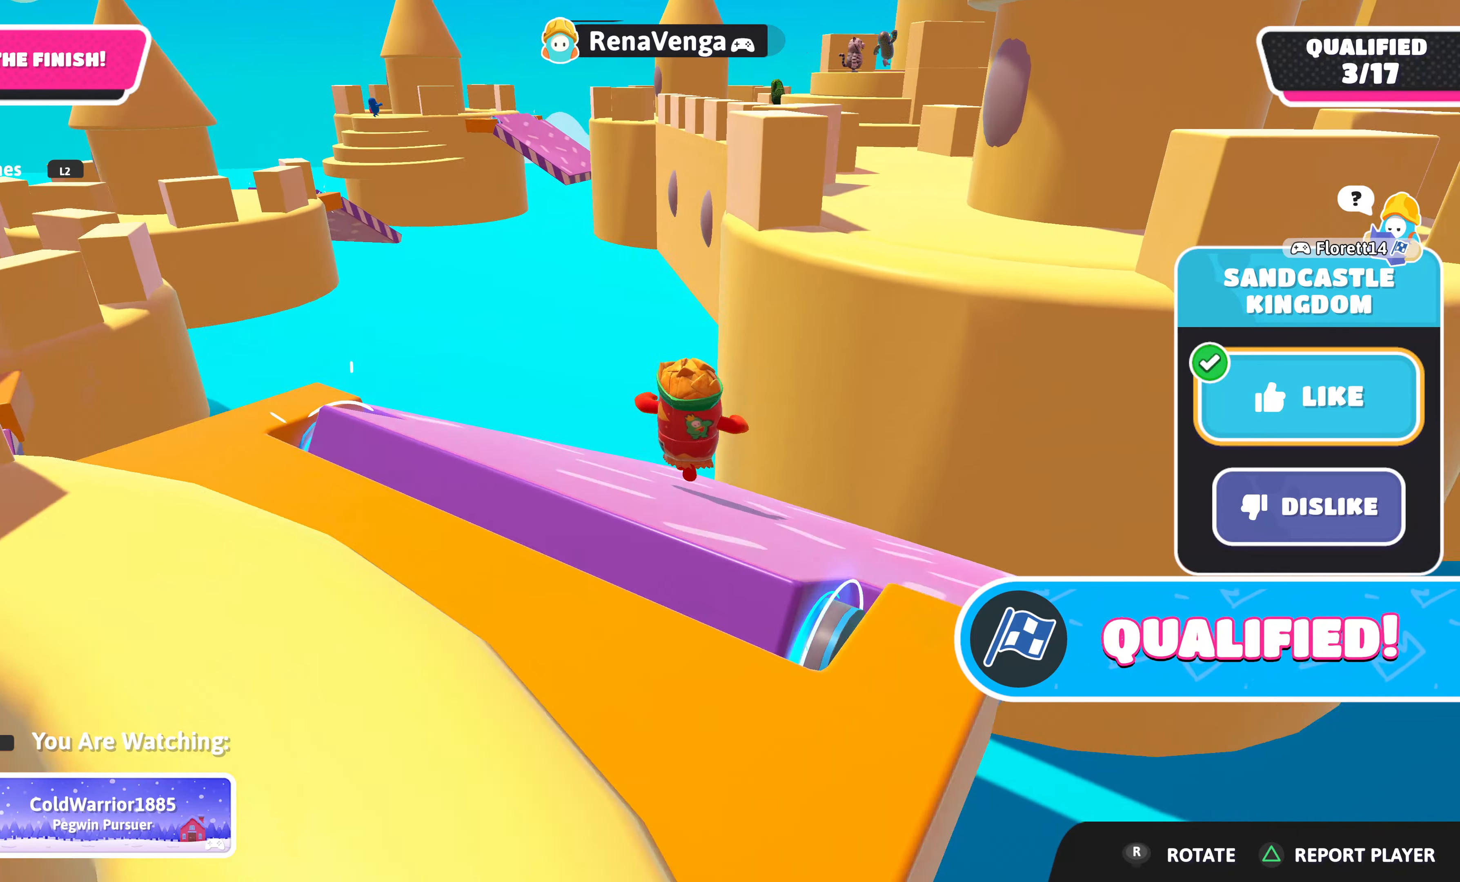
{"buttons": [], "left_stick": "center", "right_stick": "center", "events": [[283, "right_stick", "center"]]}
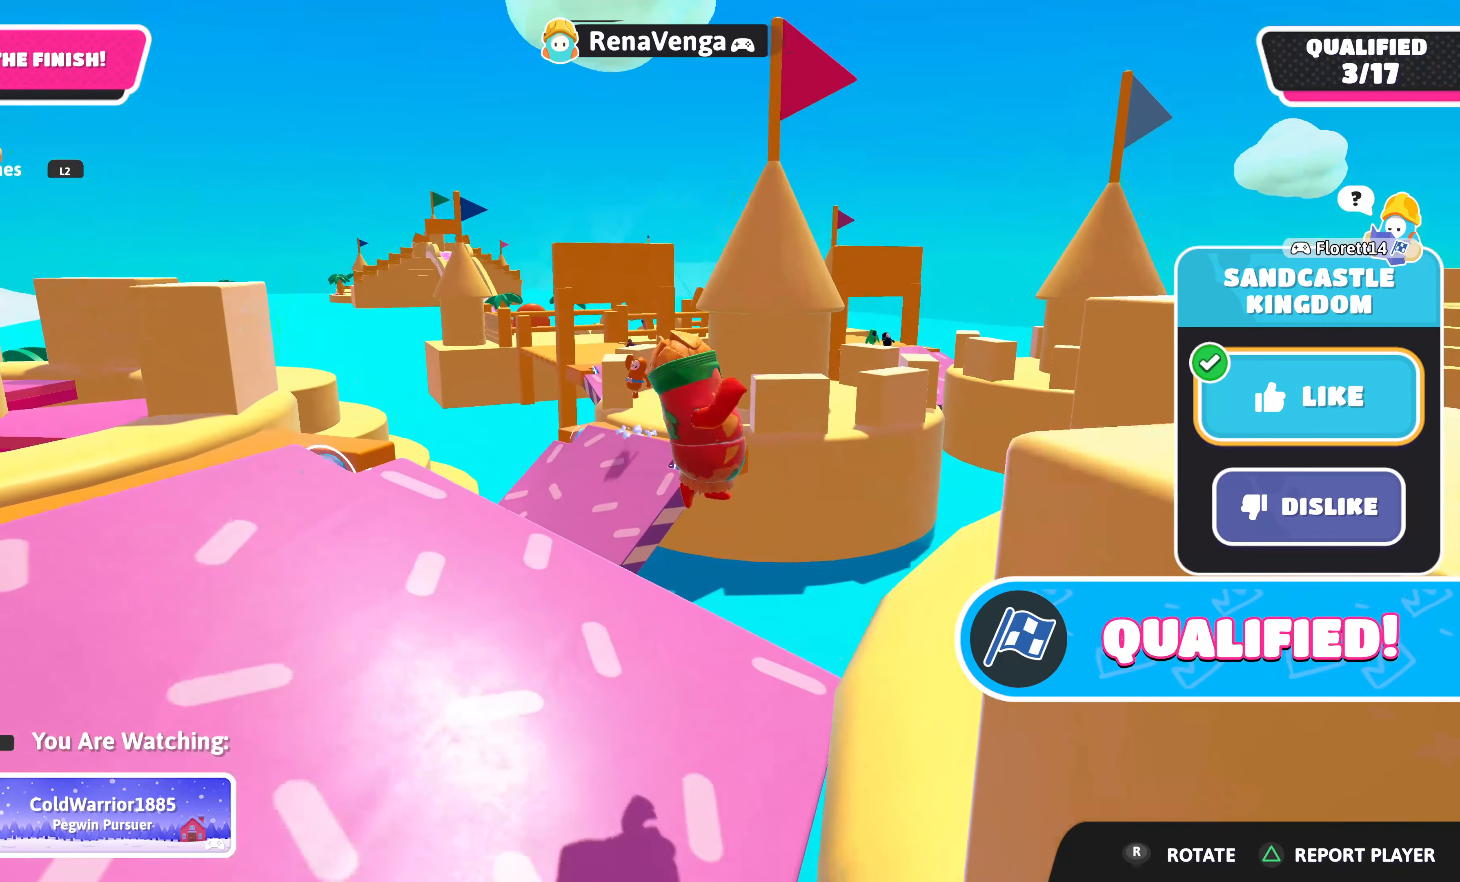
{"buttons": [], "left_stick": "center", "right_stick": "center", "events": [[50, "right_stick", "up-right"], [283, "right_stick", "center"]]}